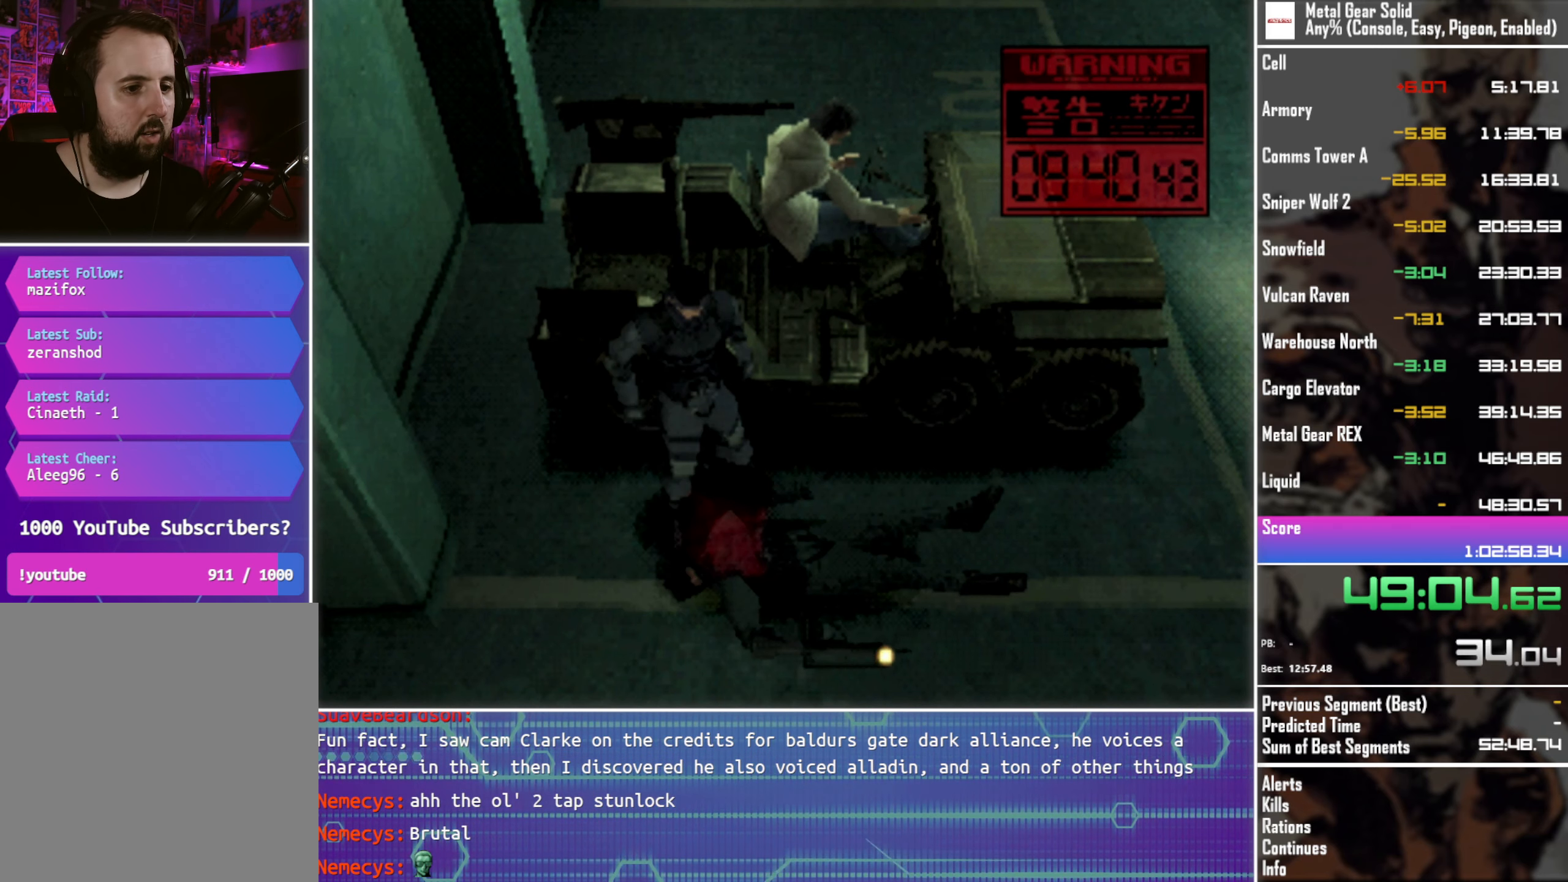
Gameplay with a controller (PlayStation layout); each line is a JSON object with the inputs held at the frame after it. "events" lists button and stick changes between this image and that frame as [ms after this image, input, new state], when the widget could be followed in between. This document gives stick clicks only as held states, not as events. Not read: R3 right_stick.
{"buttons": ["DPAD_UP"], "left_stick": "center", "events": [[100, "DPAD_UP", "down"], [200, "DPAD_UP", "up"], [284, "DPAD_UP", "down"], [384, "DPAD_UP", "up"], [450, "DPAD_UP", "down"]]}
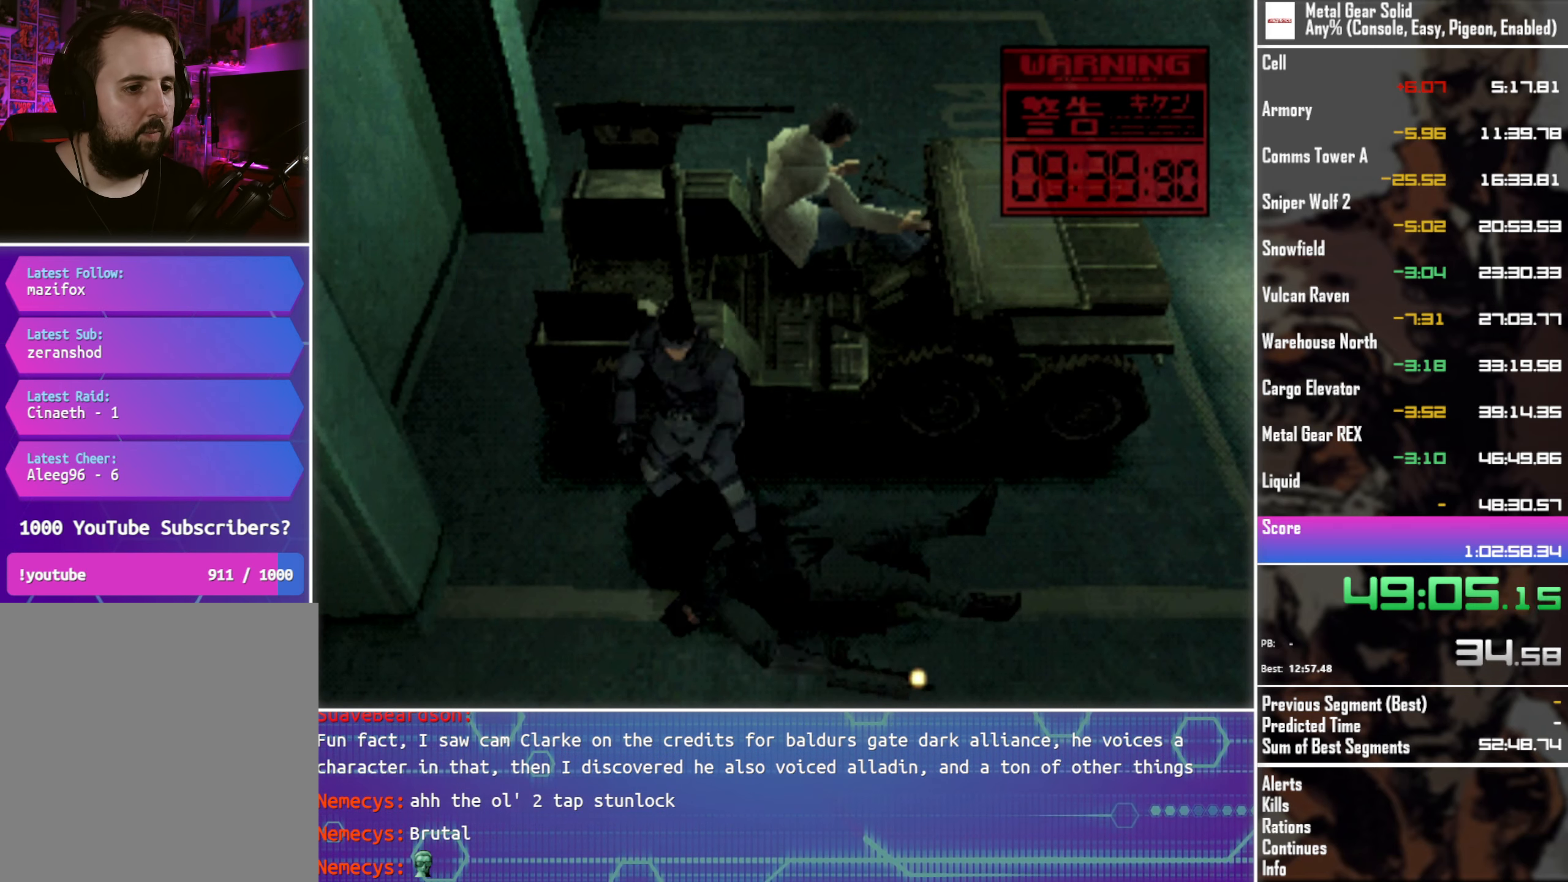
{"buttons": ["DPAD_UP"], "left_stick": "center", "events": [[67, "DPAD_UP", "up"], [150, "DPAD_UP", "down"], [250, "DPAD_UP", "up"], [334, "DPAD_UP", "down"], [417, "DPAD_UP", "up"], [500, "DPAD_UP", "down"]]}
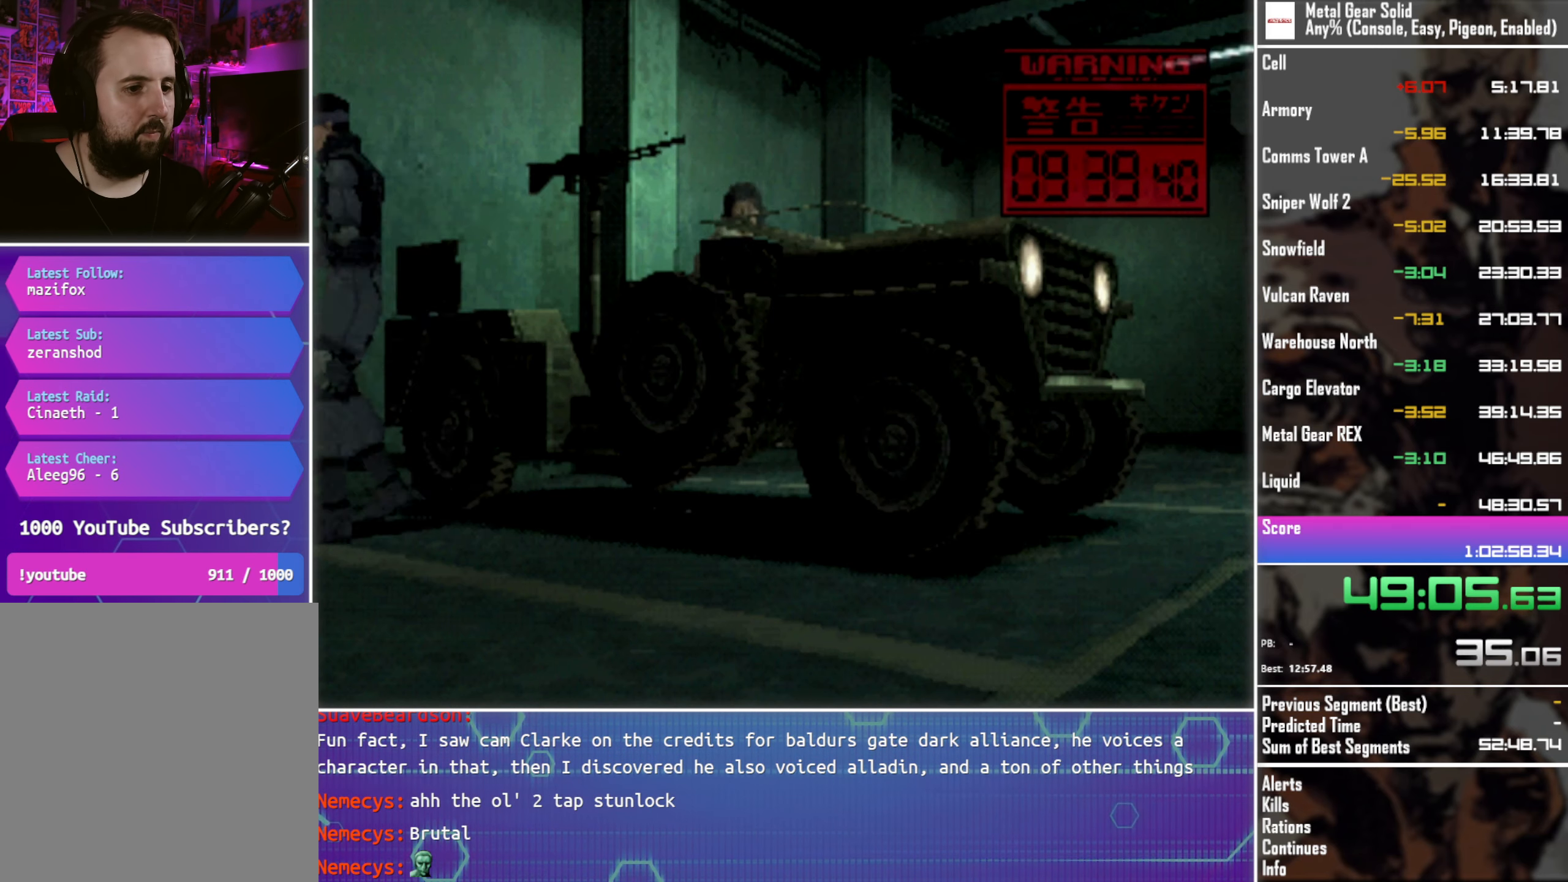
{"buttons": ["SQUARE", "TRIANGLE", "DPAD_LEFT"], "left_stick": "center", "events": [[84, "DPAD_UP", "up"], [167, "DPAD_UP", "down"], [284, "DPAD_UP", "up"], [400, "DPAD_LEFT", "down"], [417, "TRIANGLE", "down"], [450, "SQUARE", "down"]]}
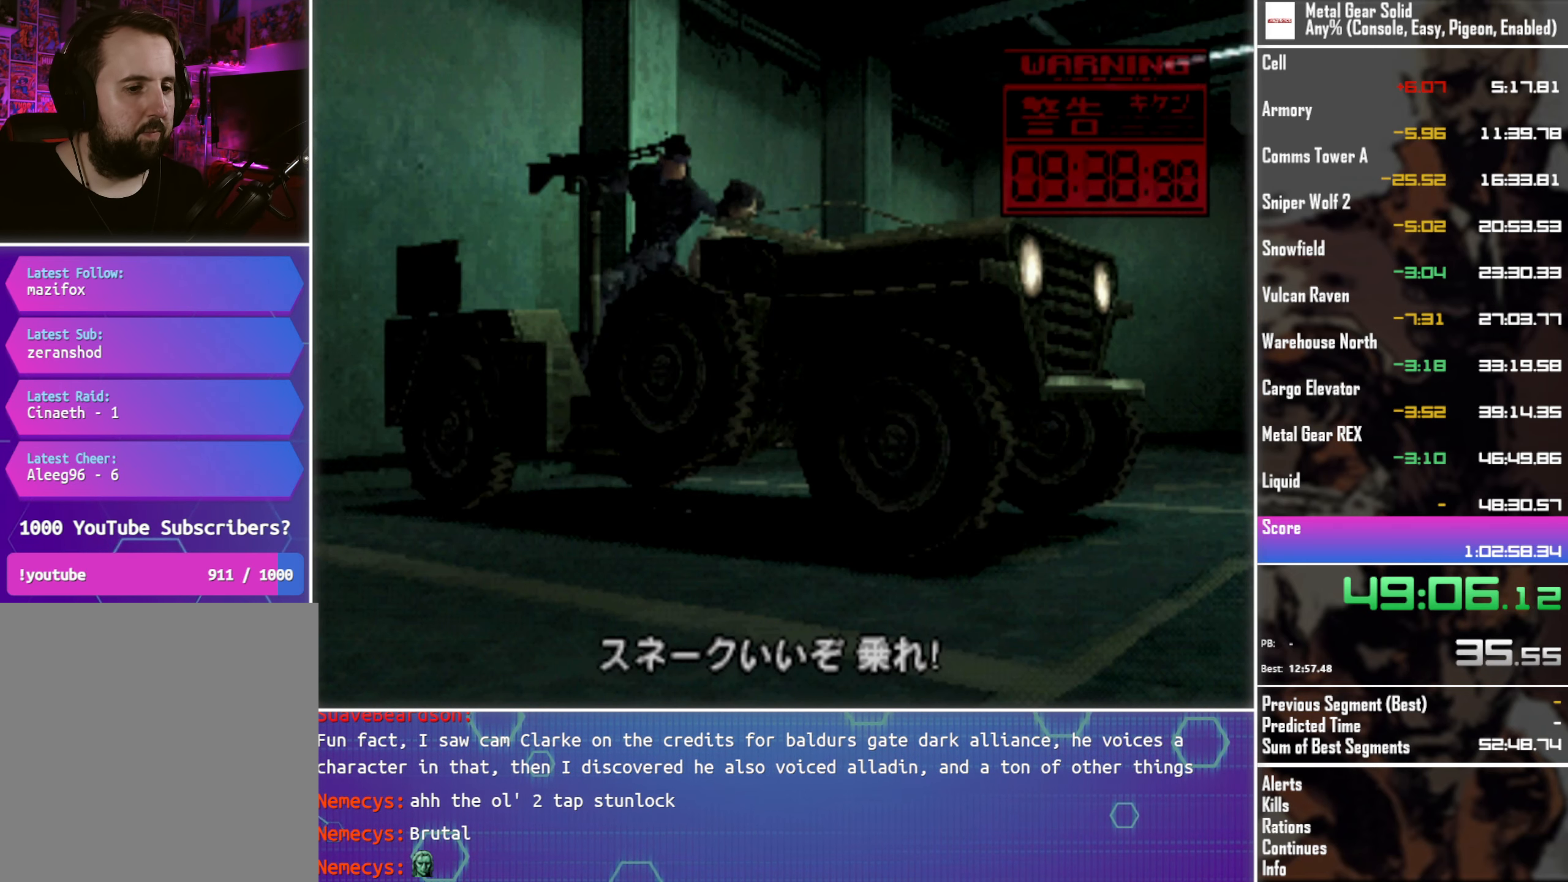
{"buttons": ["SQUARE", "TRIANGLE", "DPAD_LEFT"], "left_stick": "center", "events": []}
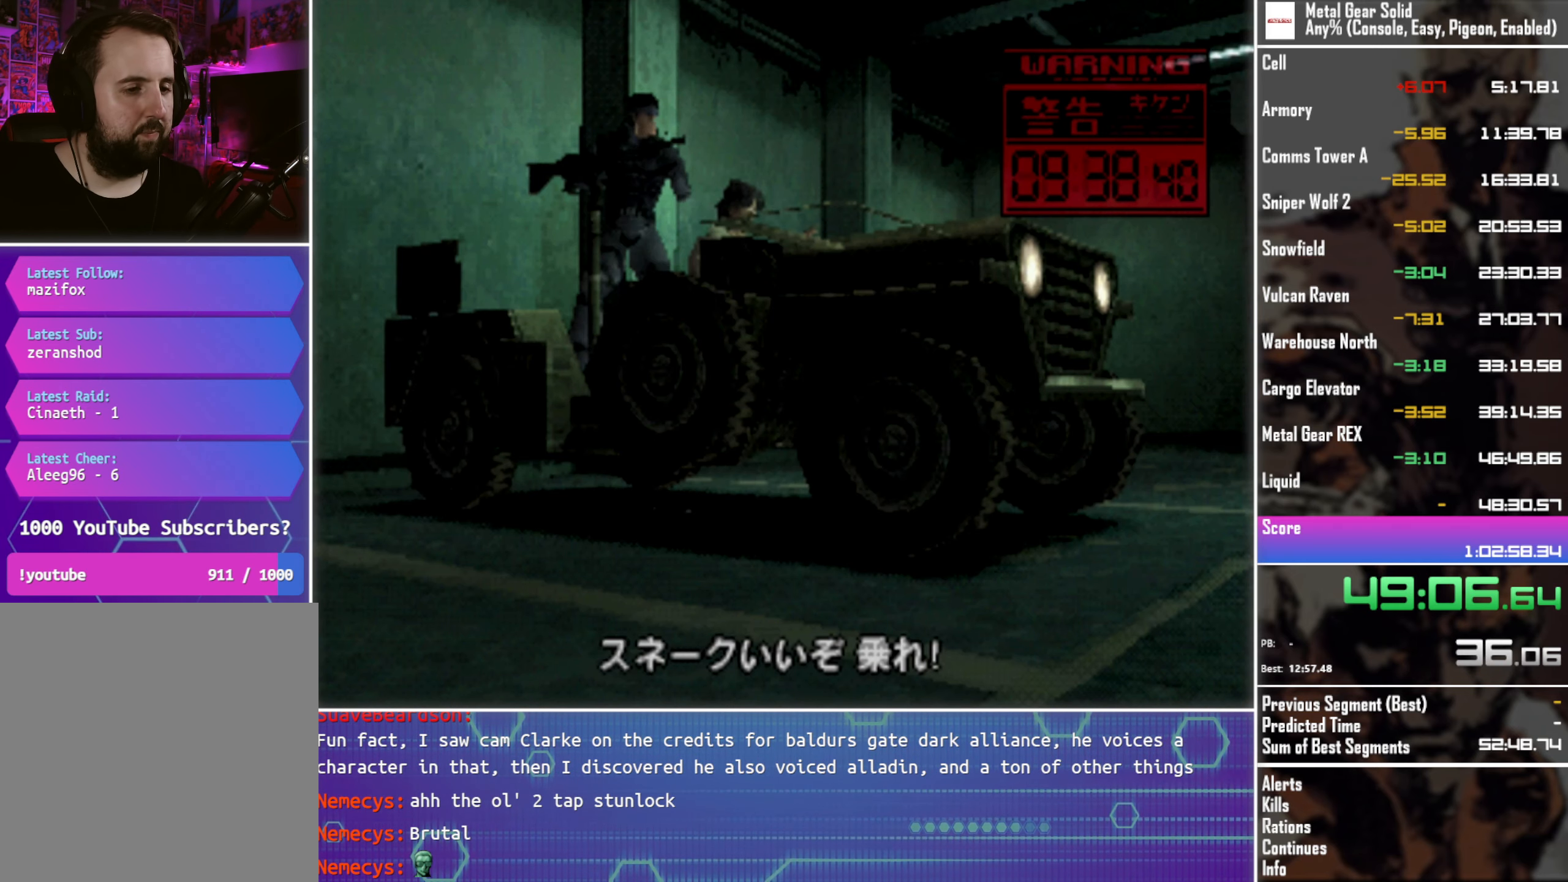
{"buttons": ["SQUARE", "TRIANGLE", "DPAD_LEFT"], "left_stick": "center", "events": []}
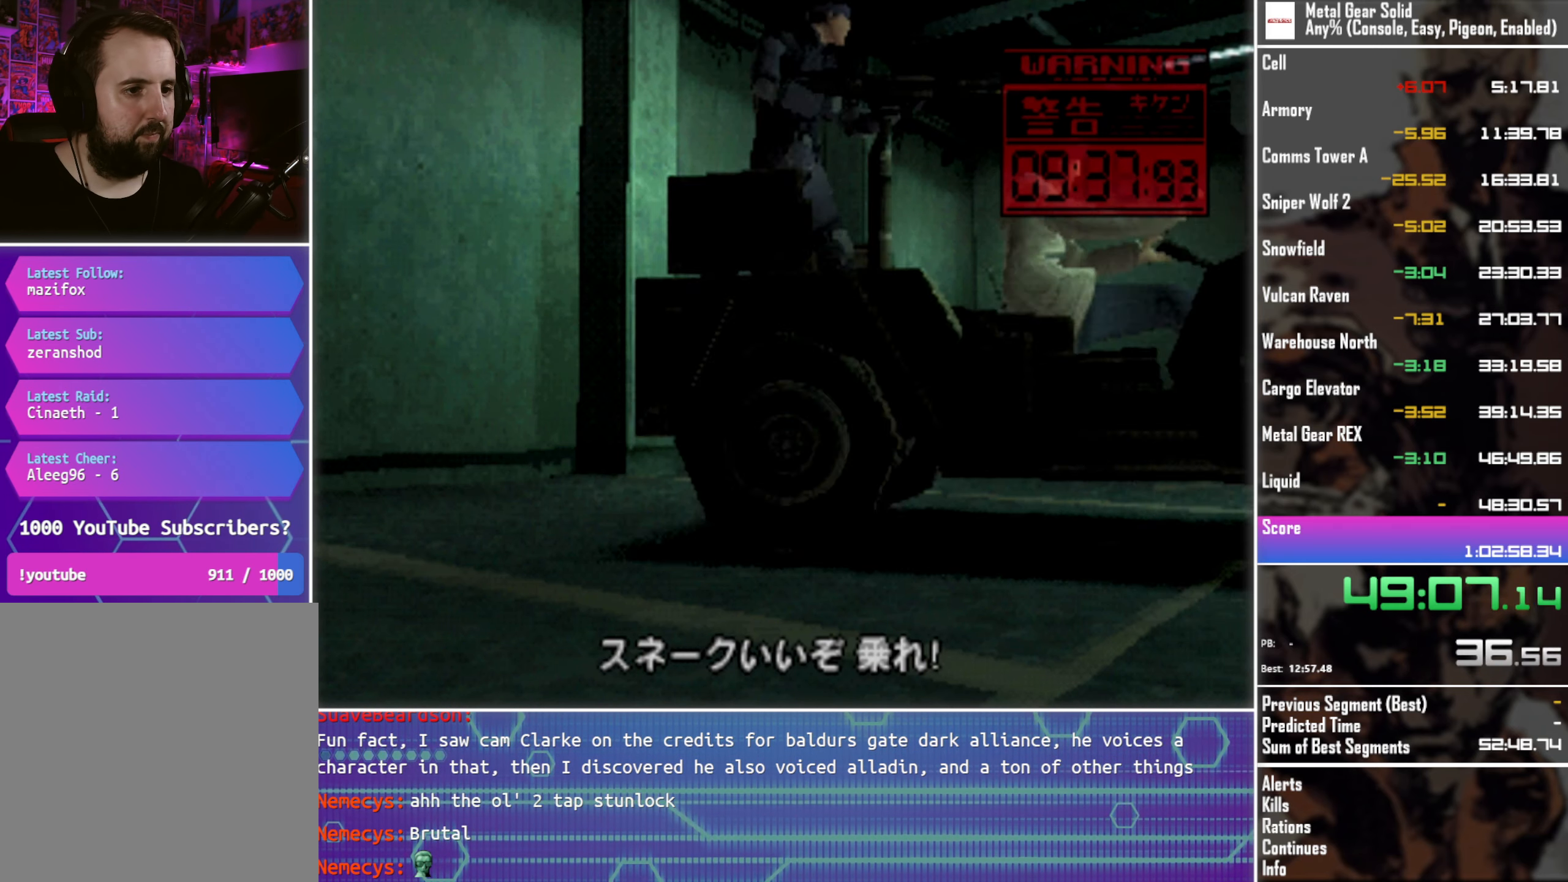
{"buttons": ["SQUARE", "TRIANGLE"], "left_stick": "center", "events": [[500, "DPAD_LEFT", "up"]]}
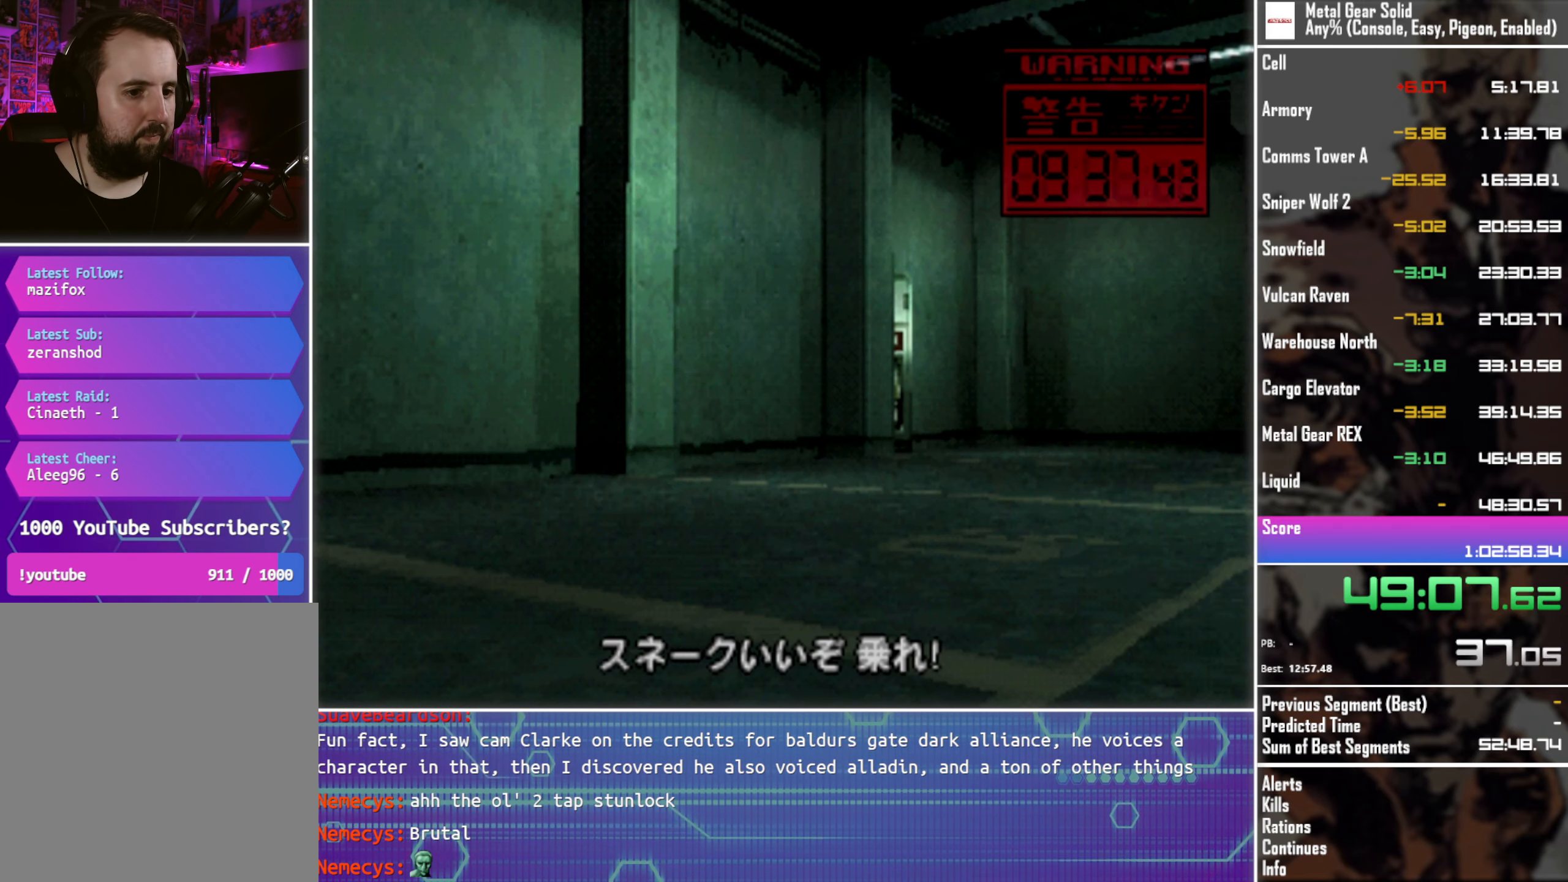
{"buttons": ["SQUARE", "TRIANGLE"], "left_stick": "center", "events": []}
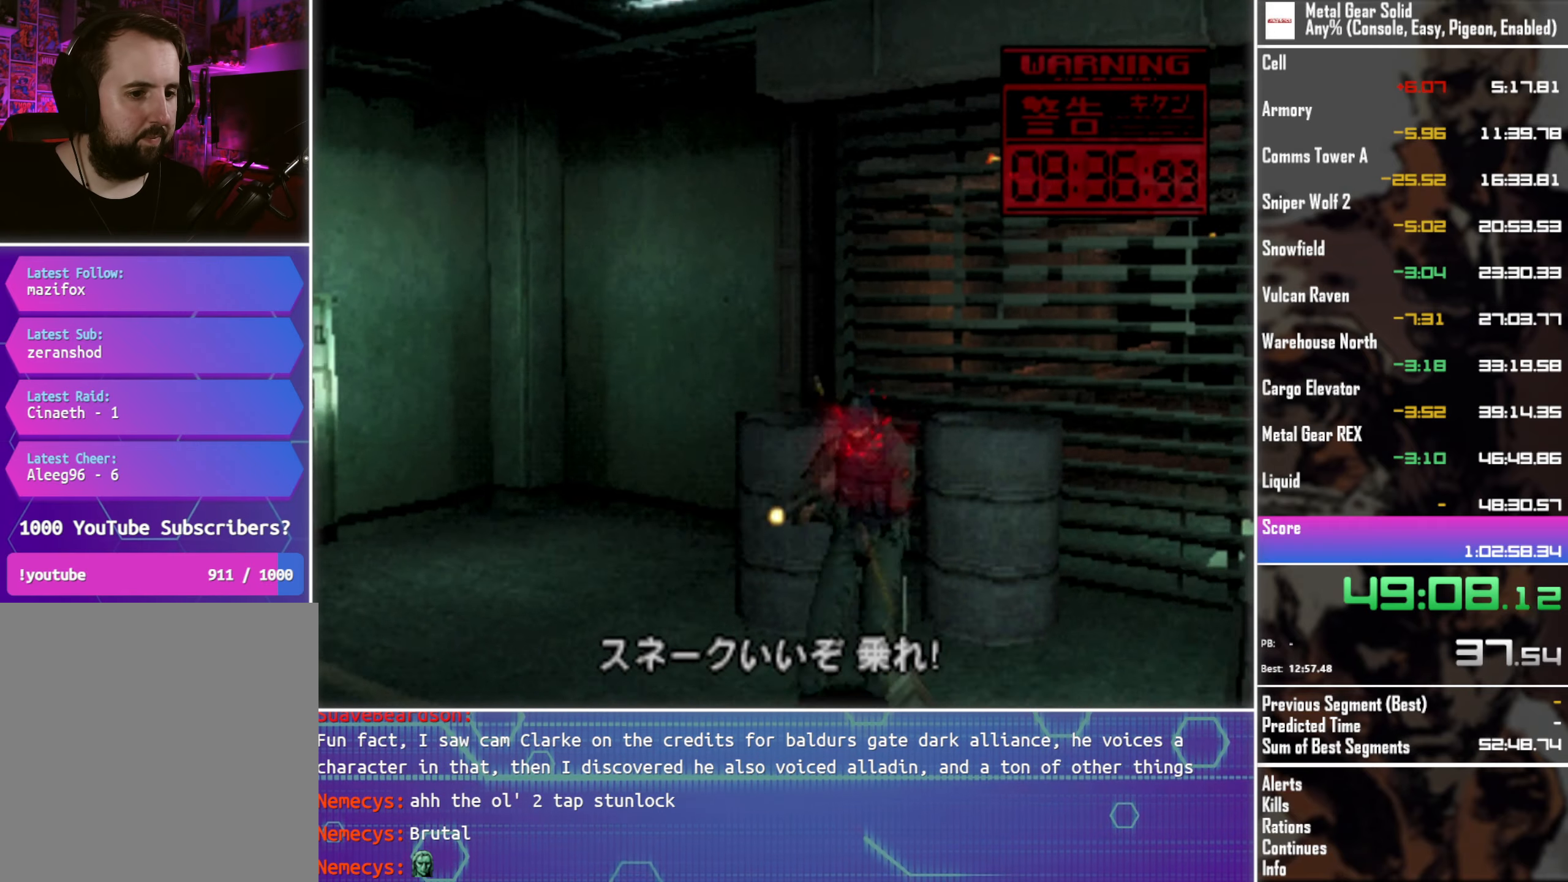
{"buttons": ["SQUARE", "TRIANGLE"], "left_stick": "center", "events": []}
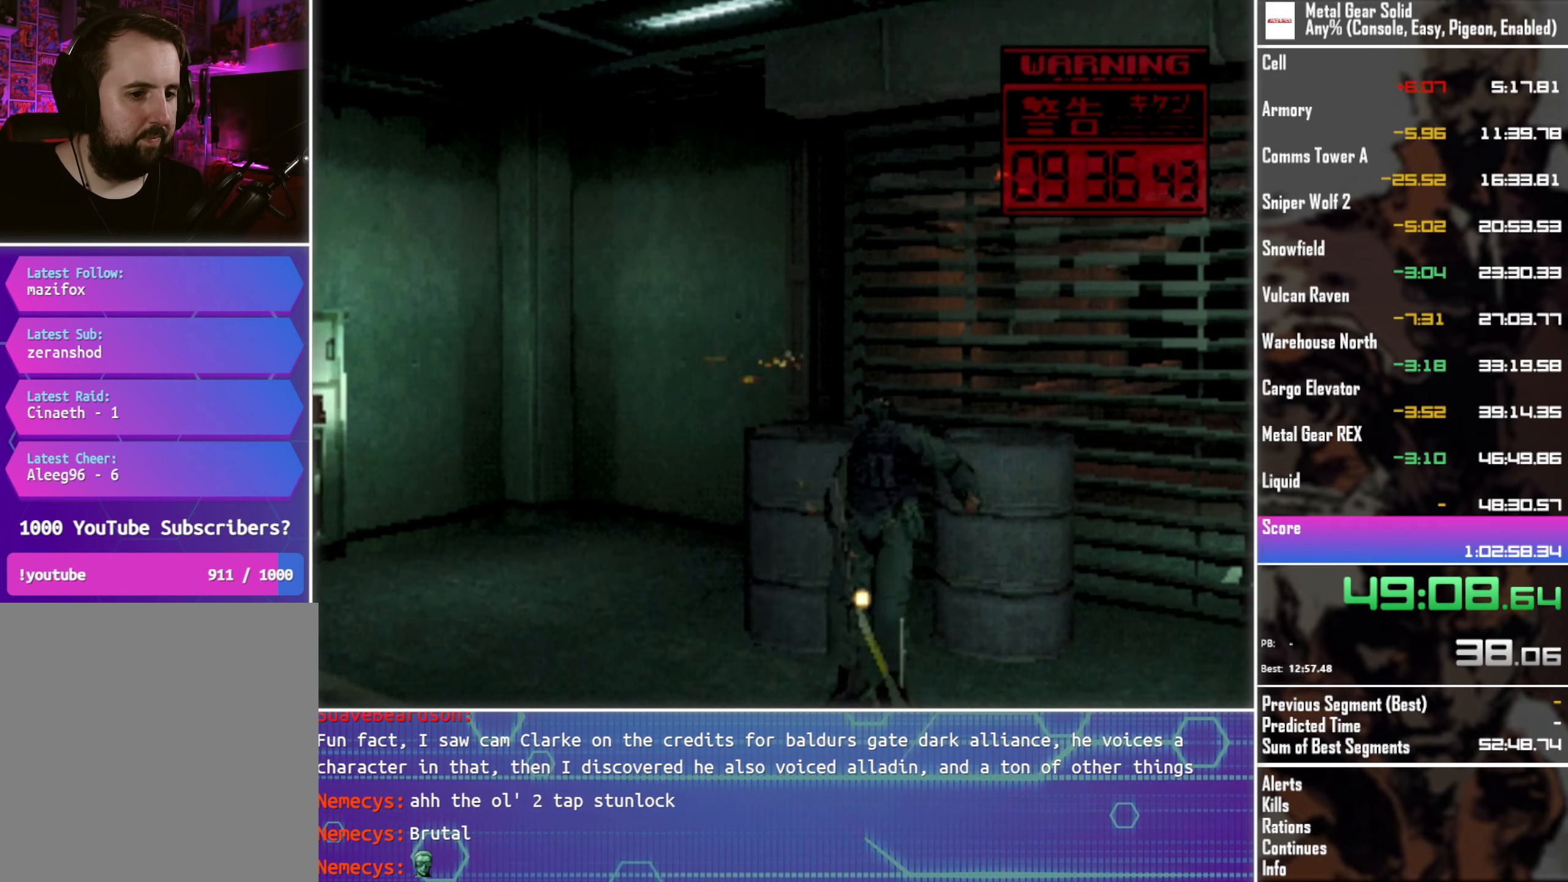
{"buttons": ["SQUARE", "TRIANGLE"], "left_stick": "center", "events": []}
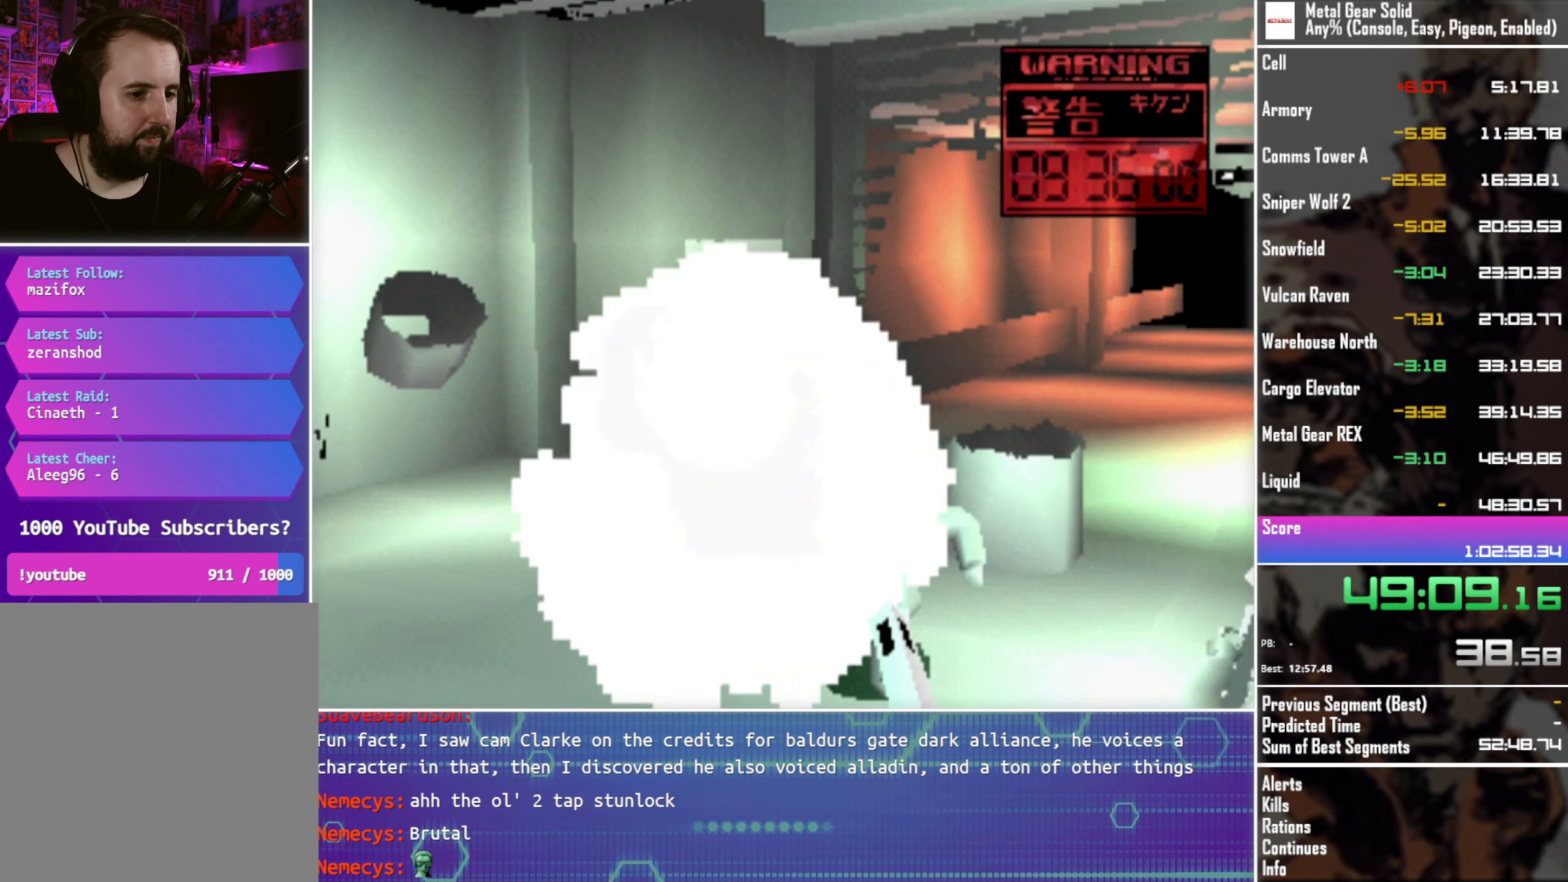
{"buttons": [], "left_stick": "center", "events": [[50, "TRIANGLE", "up"], [83, "SQUARE", "up"]]}
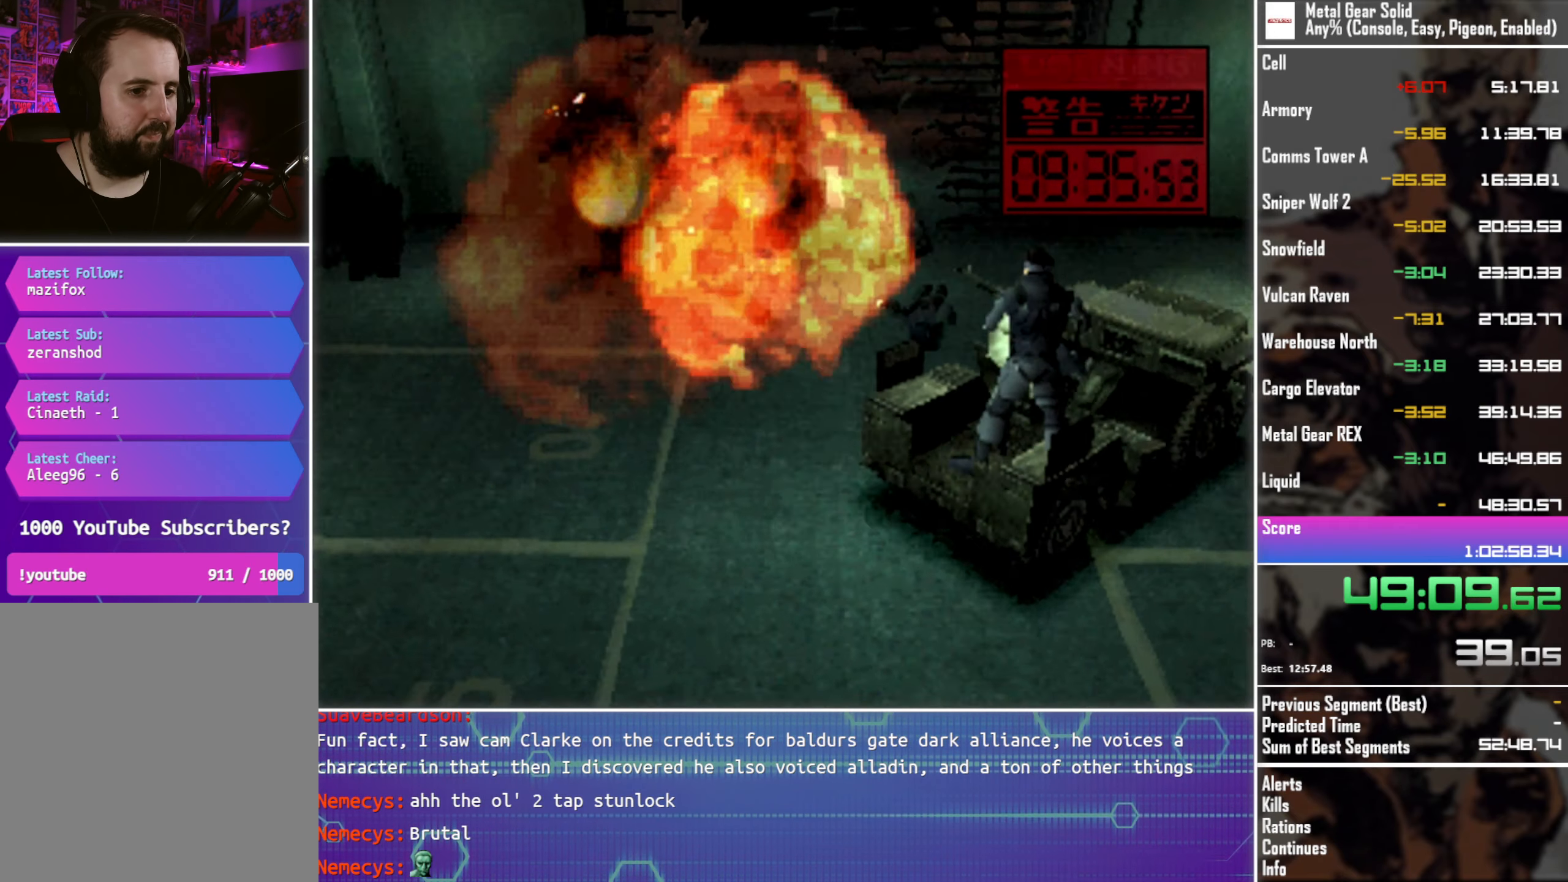
{"buttons": [], "left_stick": "center", "events": []}
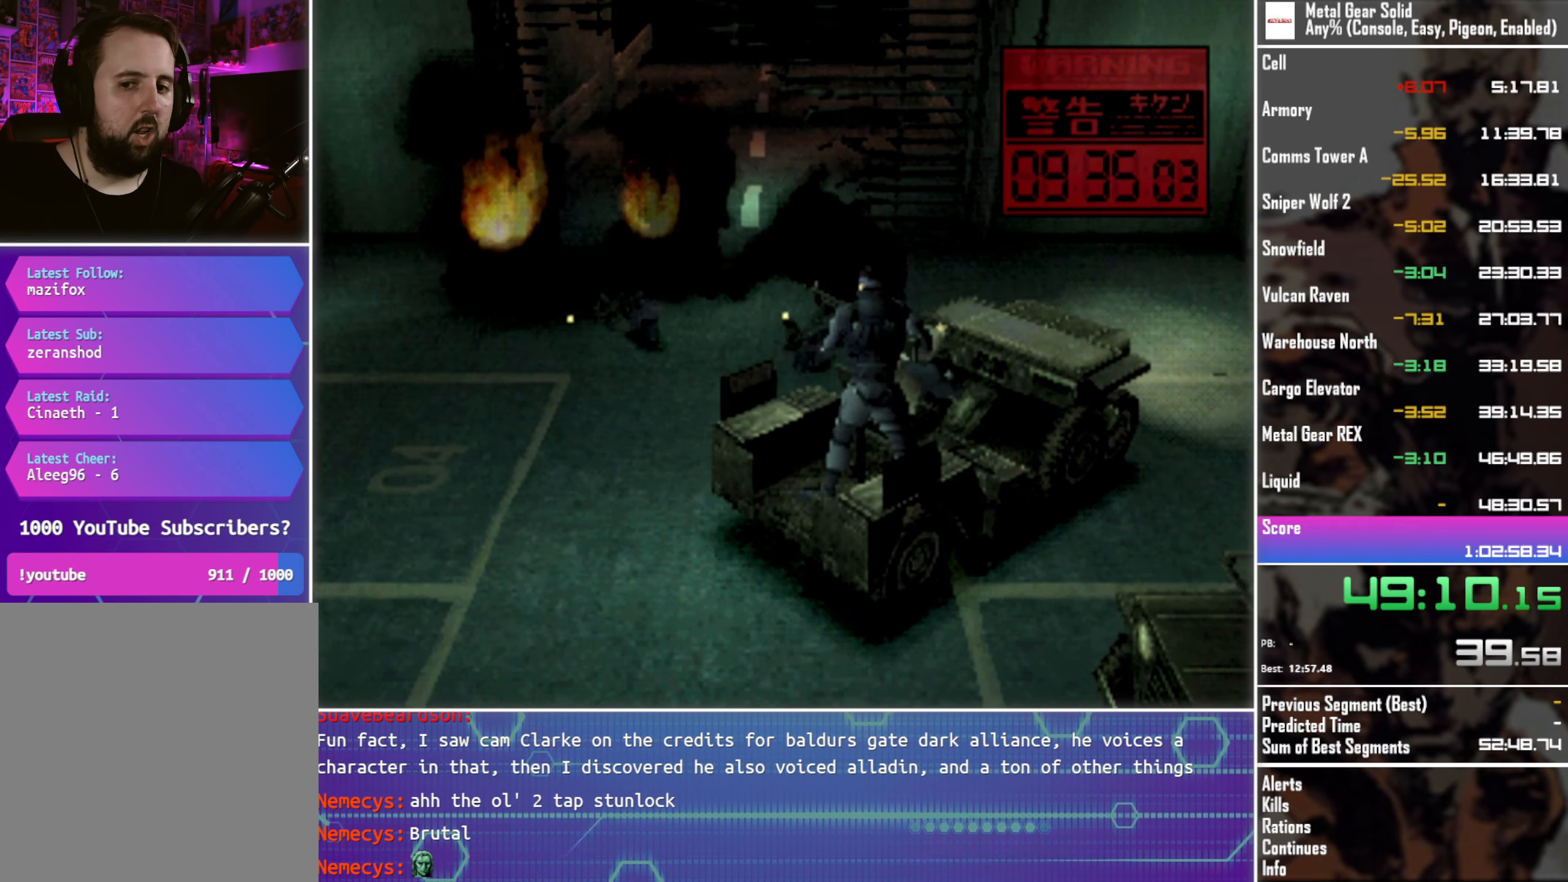
{"buttons": [], "left_stick": "center", "events": []}
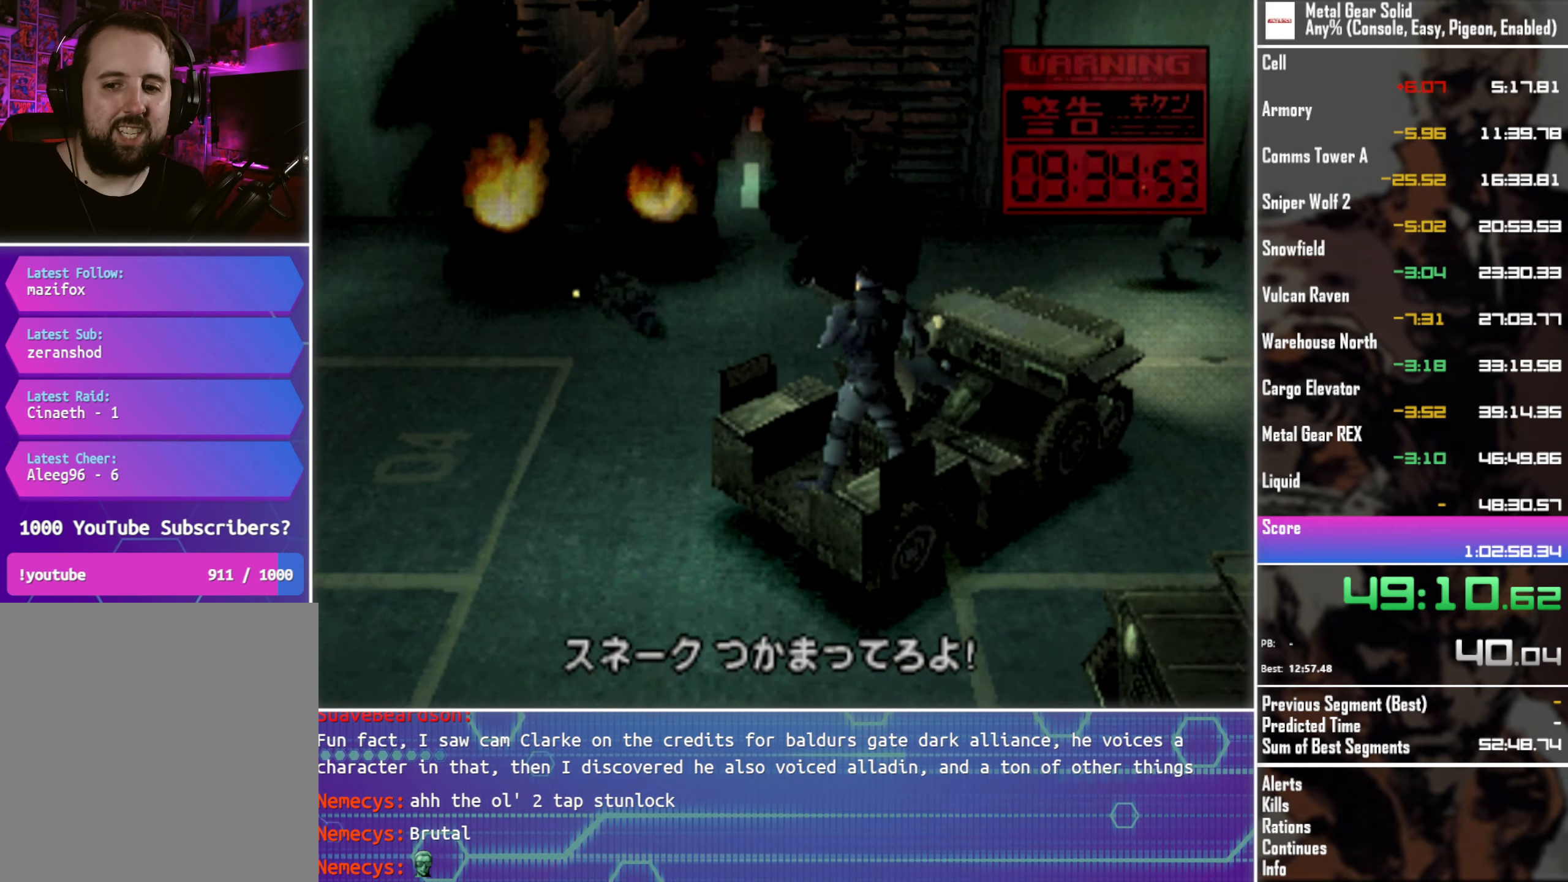
{"buttons": [], "left_stick": "center", "events": []}
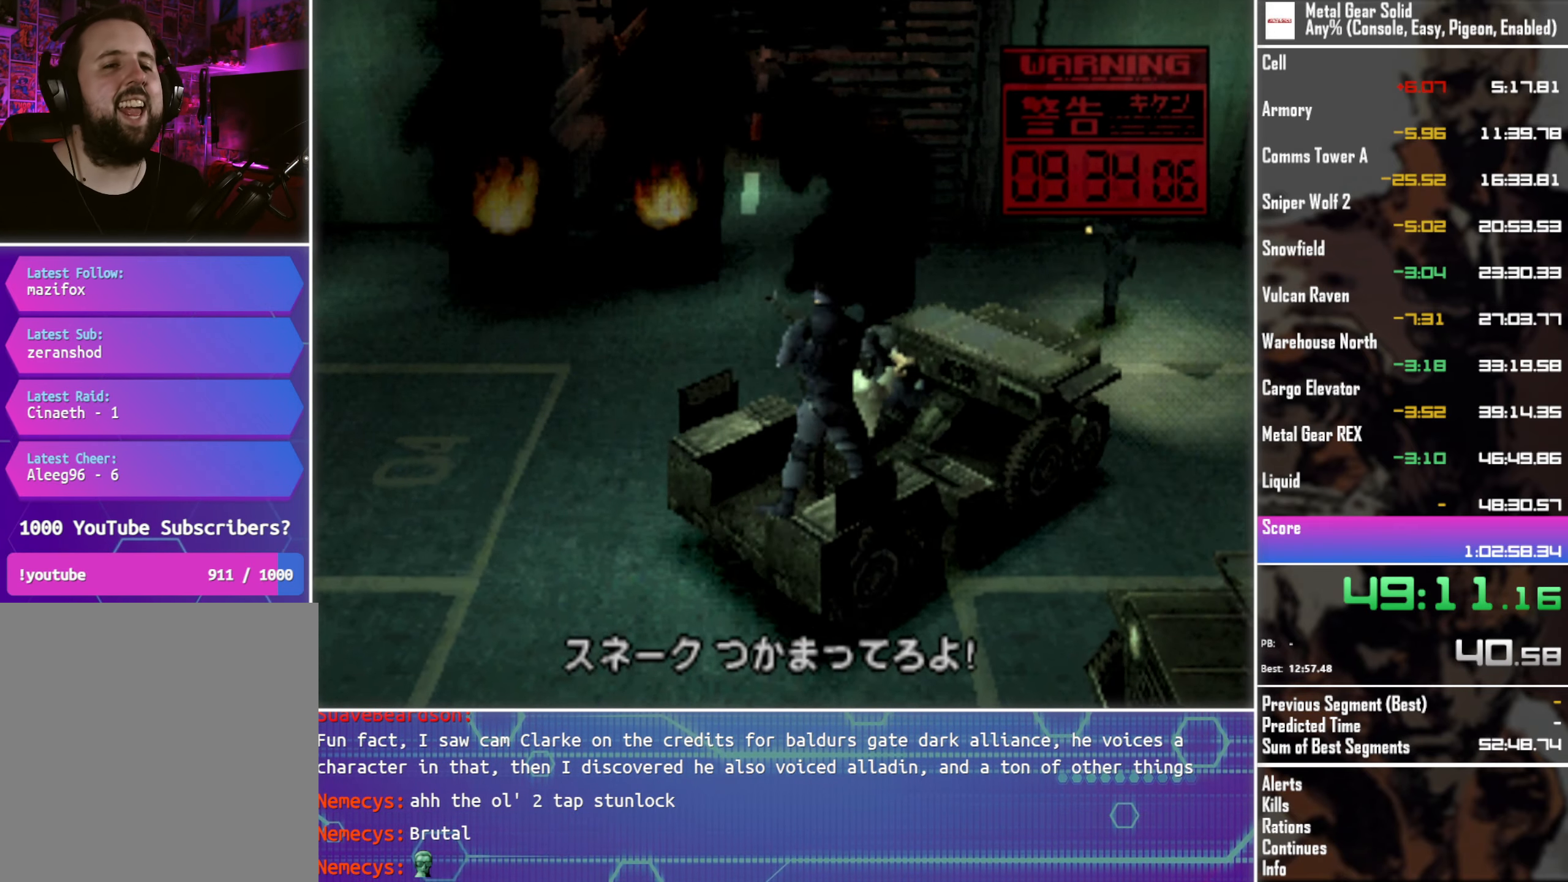
{"buttons": ["SQUARE", "DPAD_RIGHT"], "left_stick": "center", "events": [[383, "DPAD_RIGHT", "down"], [483, "SQUARE", "down"]]}
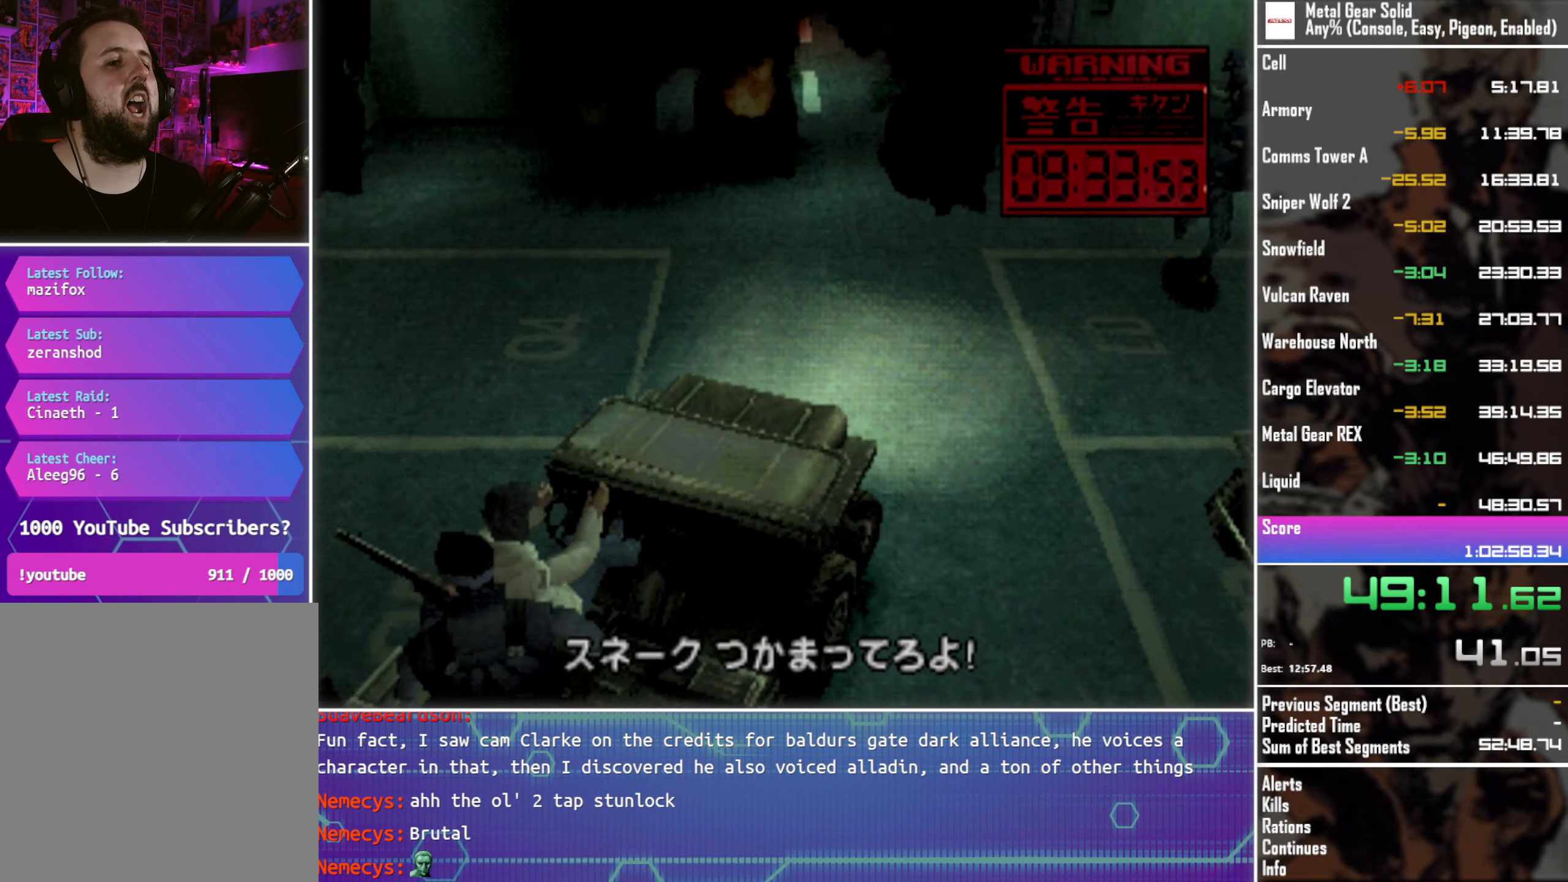
{"buttons": ["SQUARE", "DPAD_RIGHT"], "left_stick": "center", "events": []}
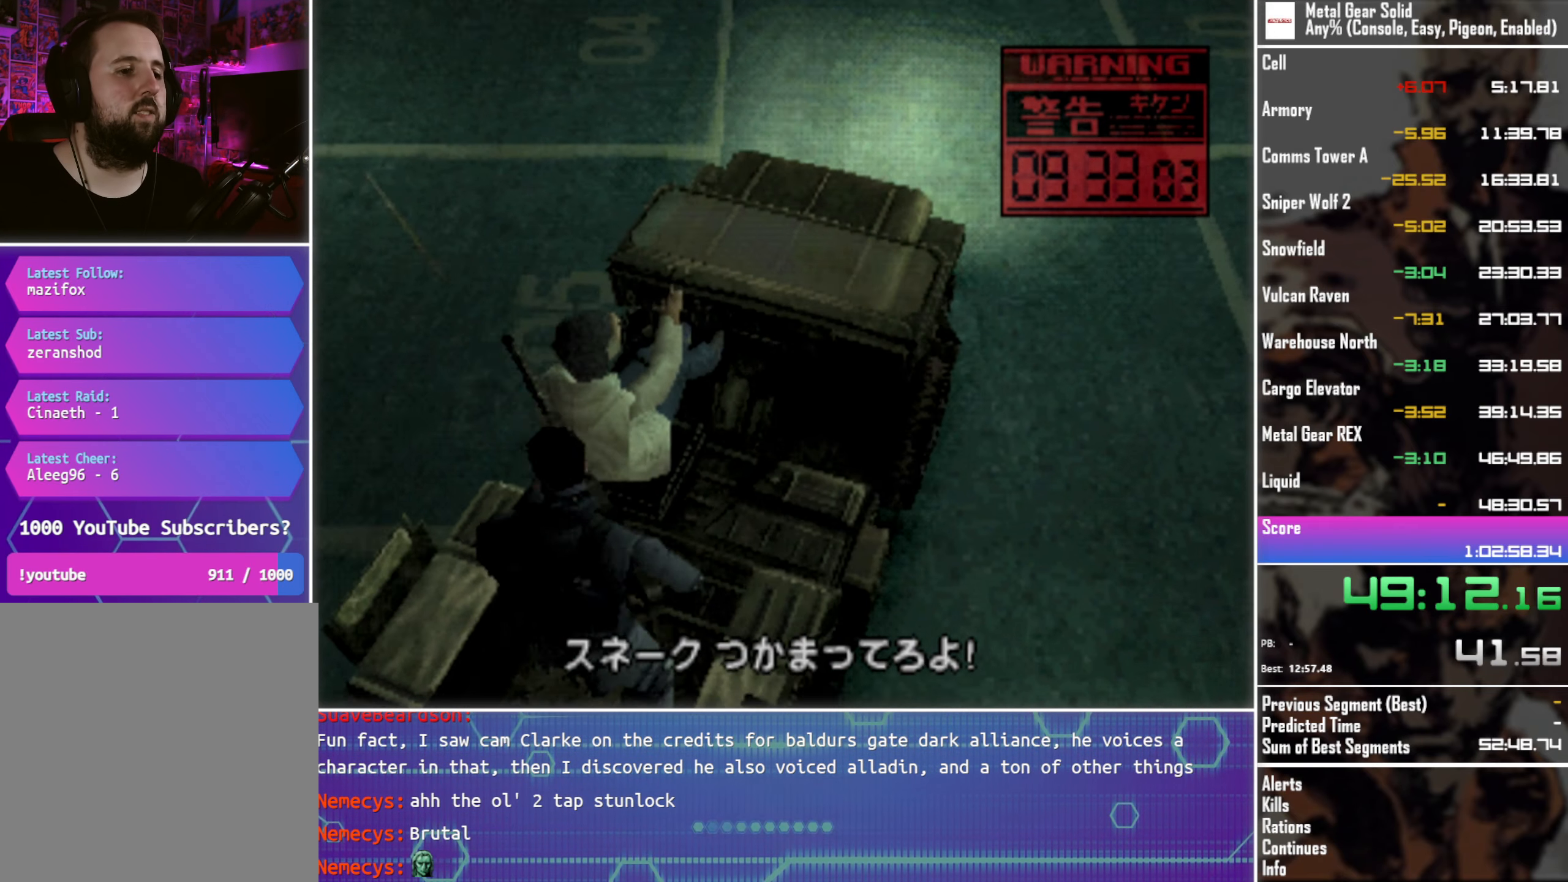
{"buttons": ["SQUARE", "DPAD_RIGHT"], "left_stick": "center", "events": []}
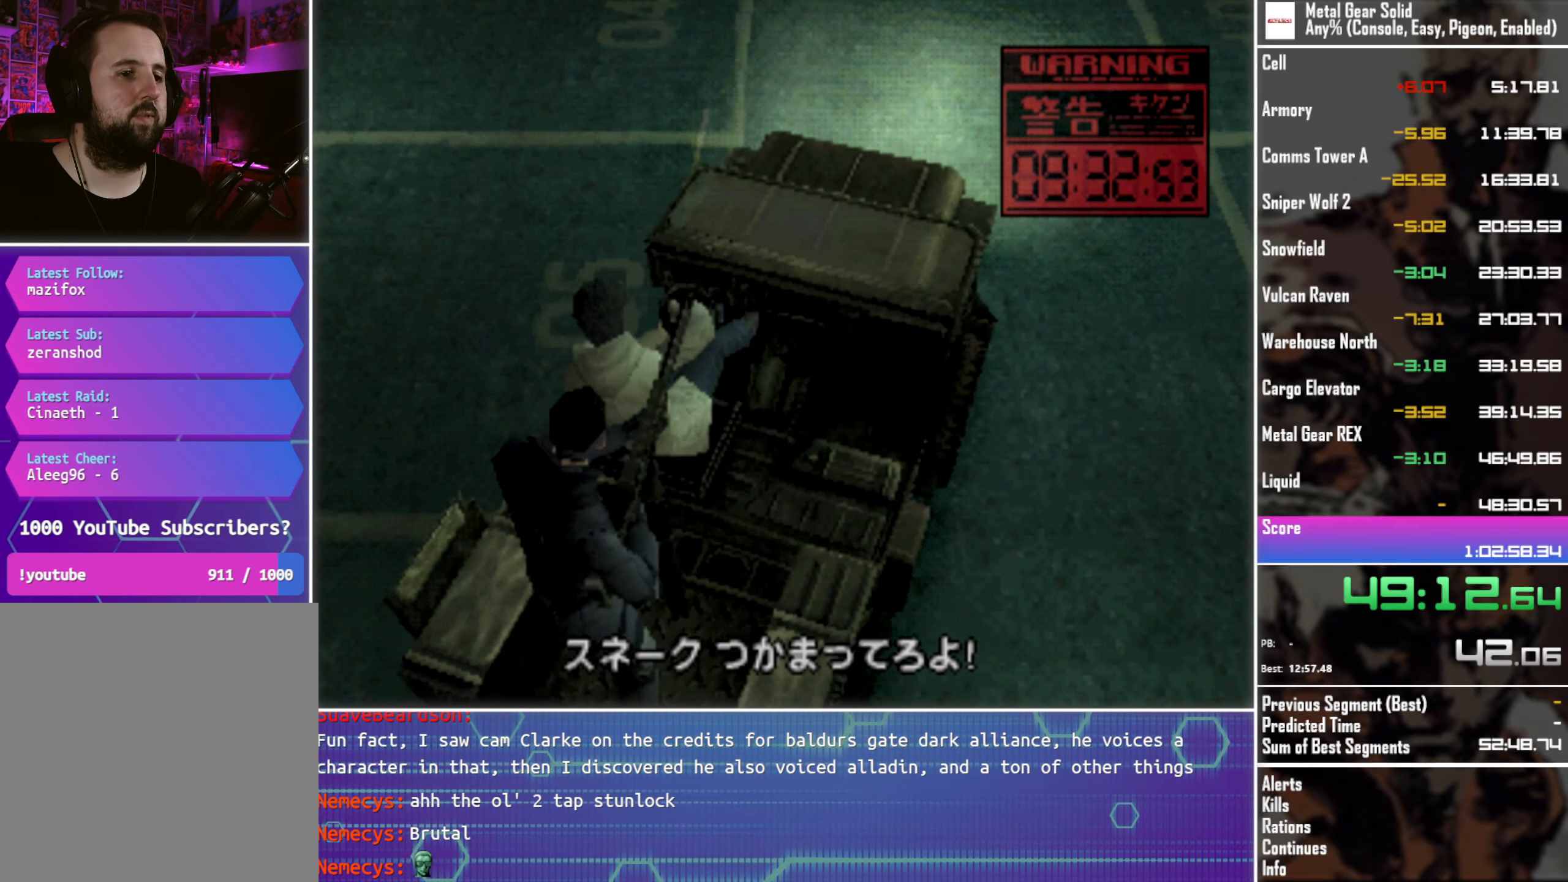
{"buttons": ["SQUARE", "DPAD_RIGHT"], "left_stick": "center", "events": []}
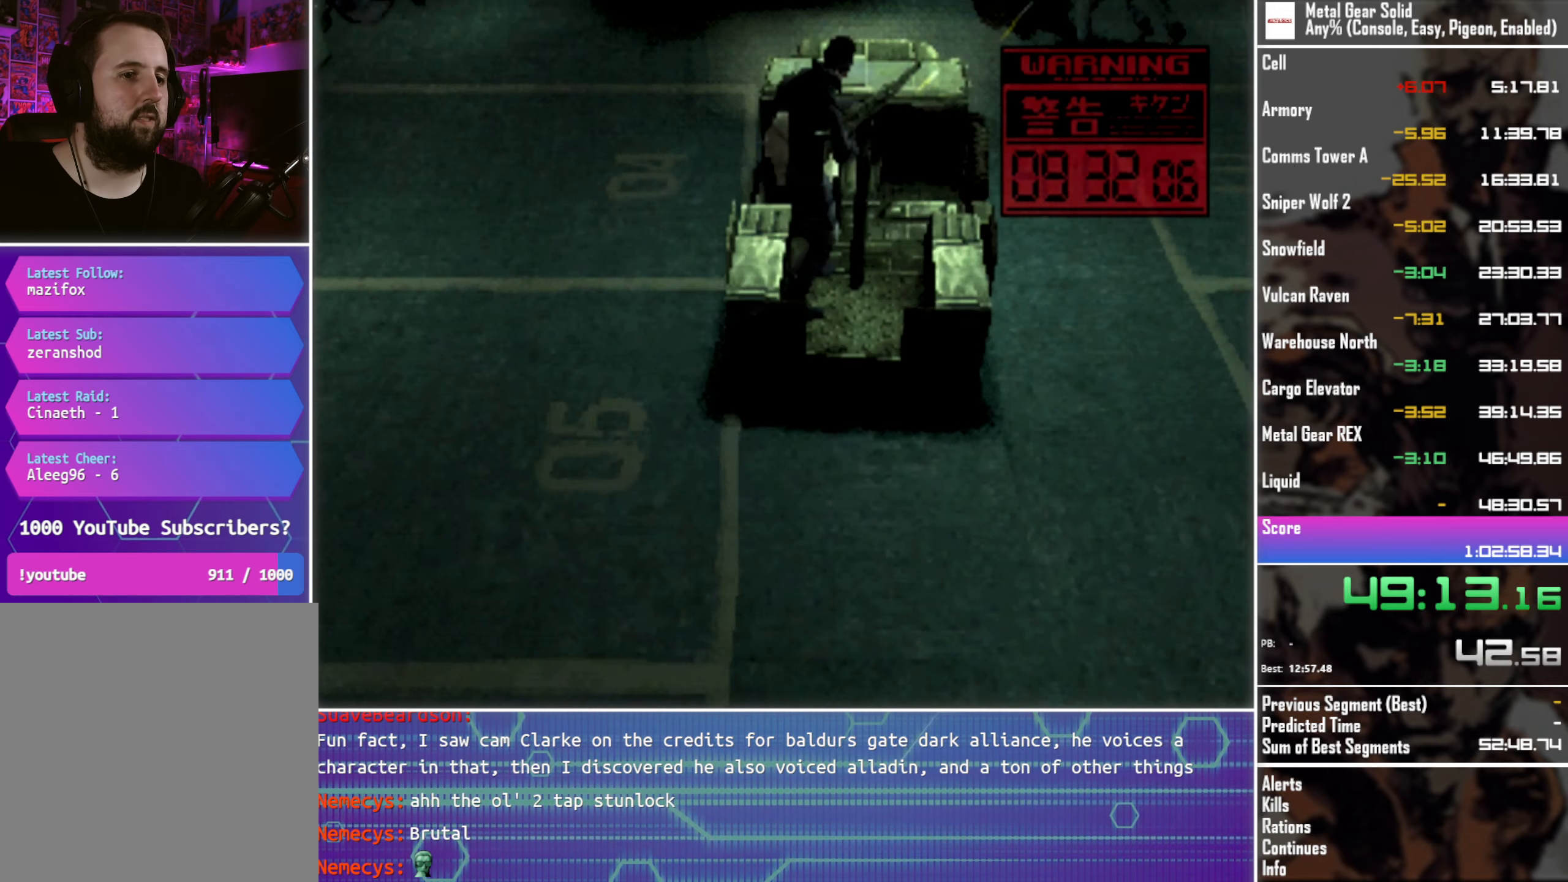
{"buttons": ["SQUARE", "DPAD_RIGHT"], "left_stick": "center", "events": []}
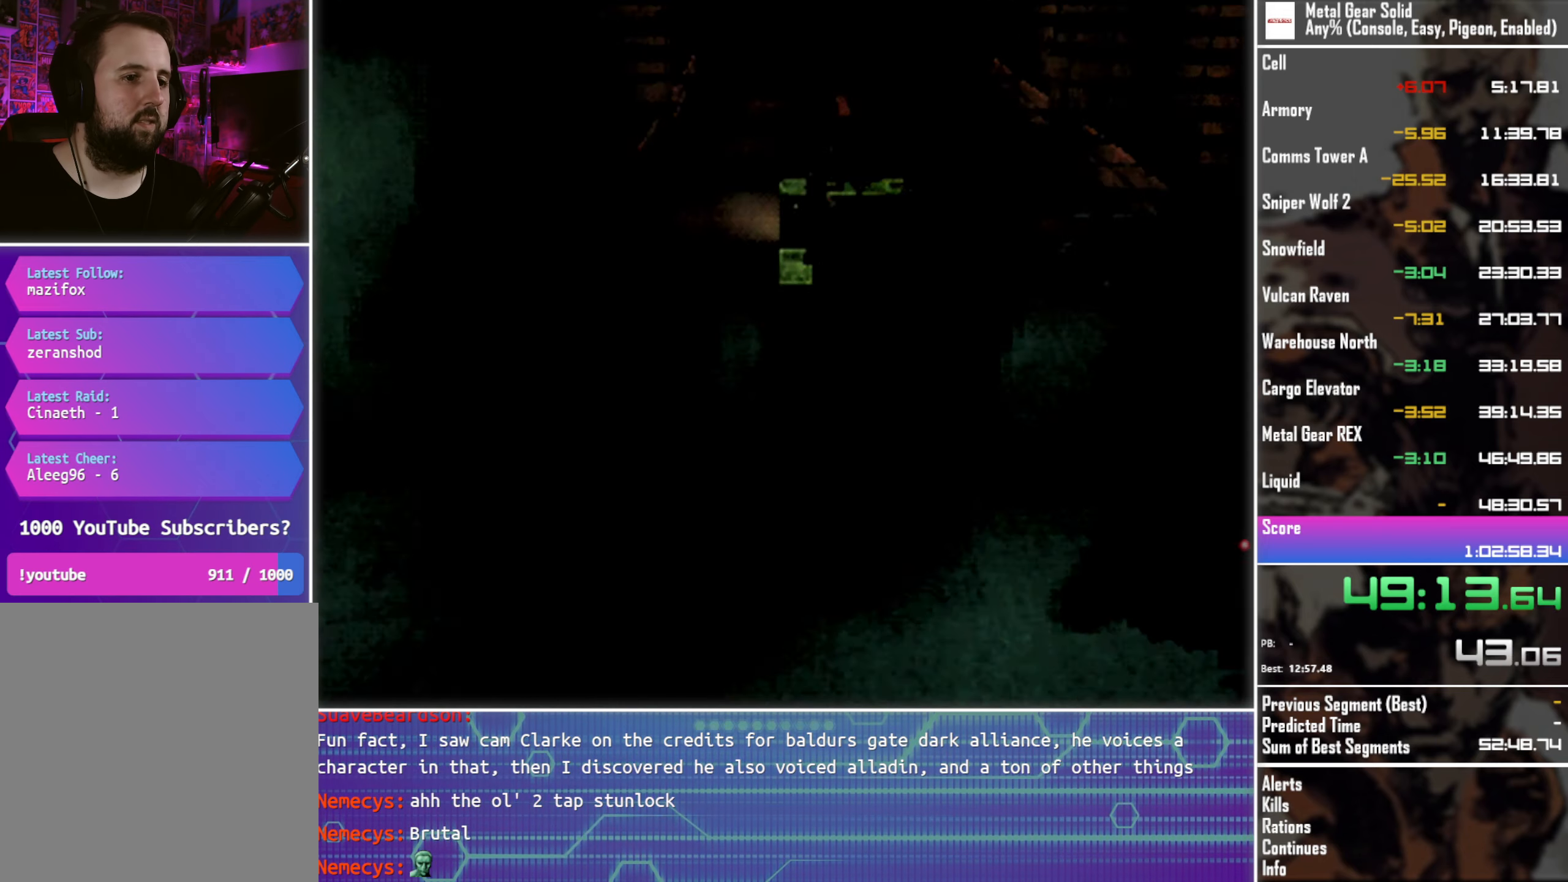
{"buttons": ["SQUARE", "DPAD_RIGHT"], "left_stick": "center", "events": []}
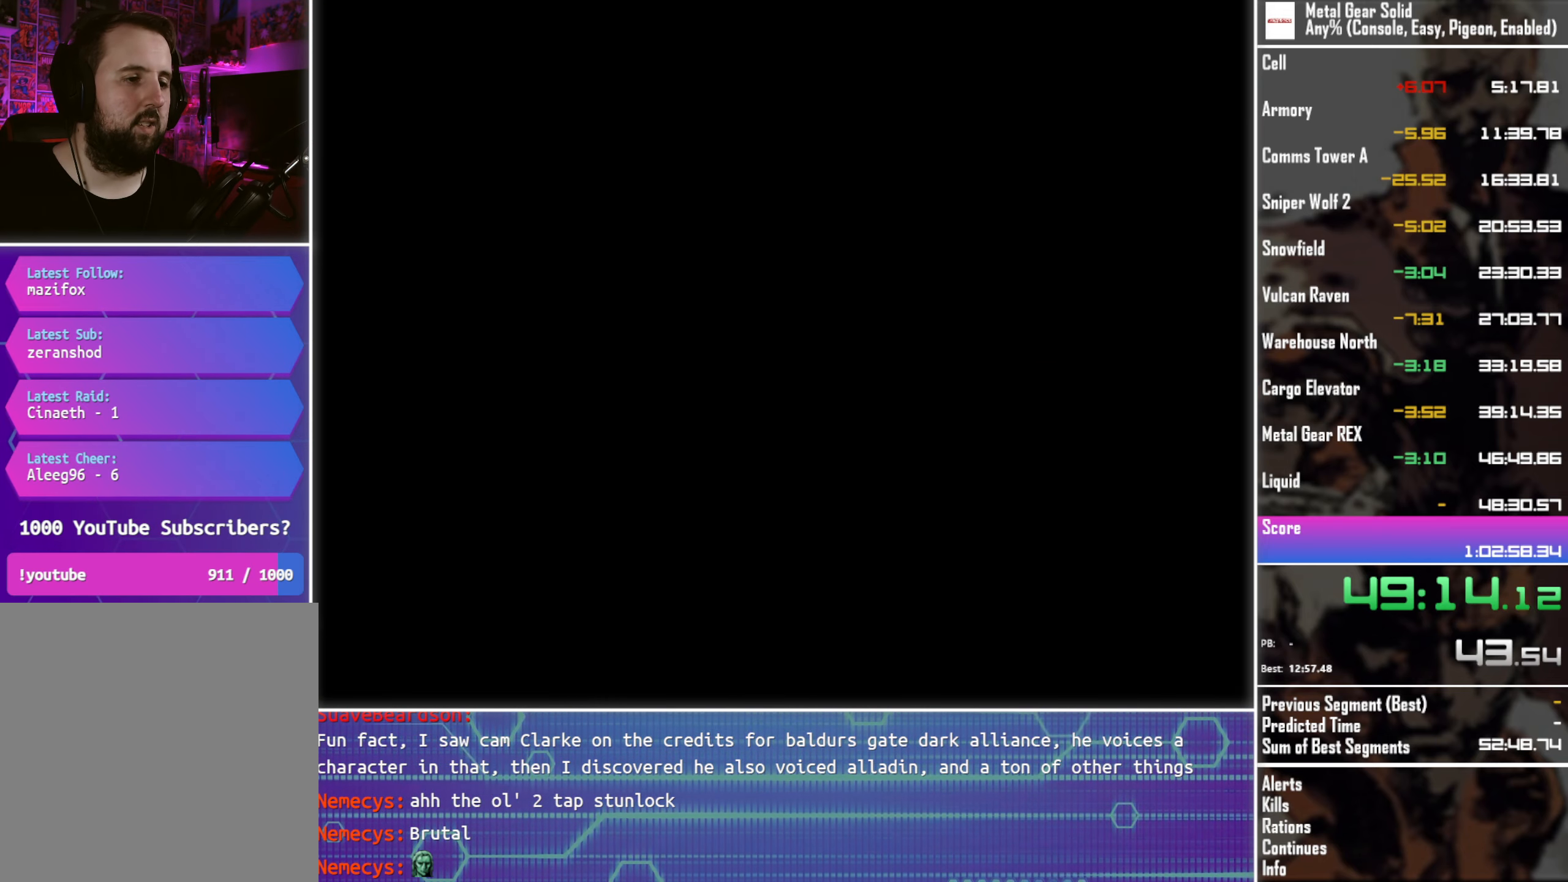
{"buttons": [], "left_stick": "center", "events": [[183, "SQUARE", "up"], [267, "DPAD_RIGHT", "up"]]}
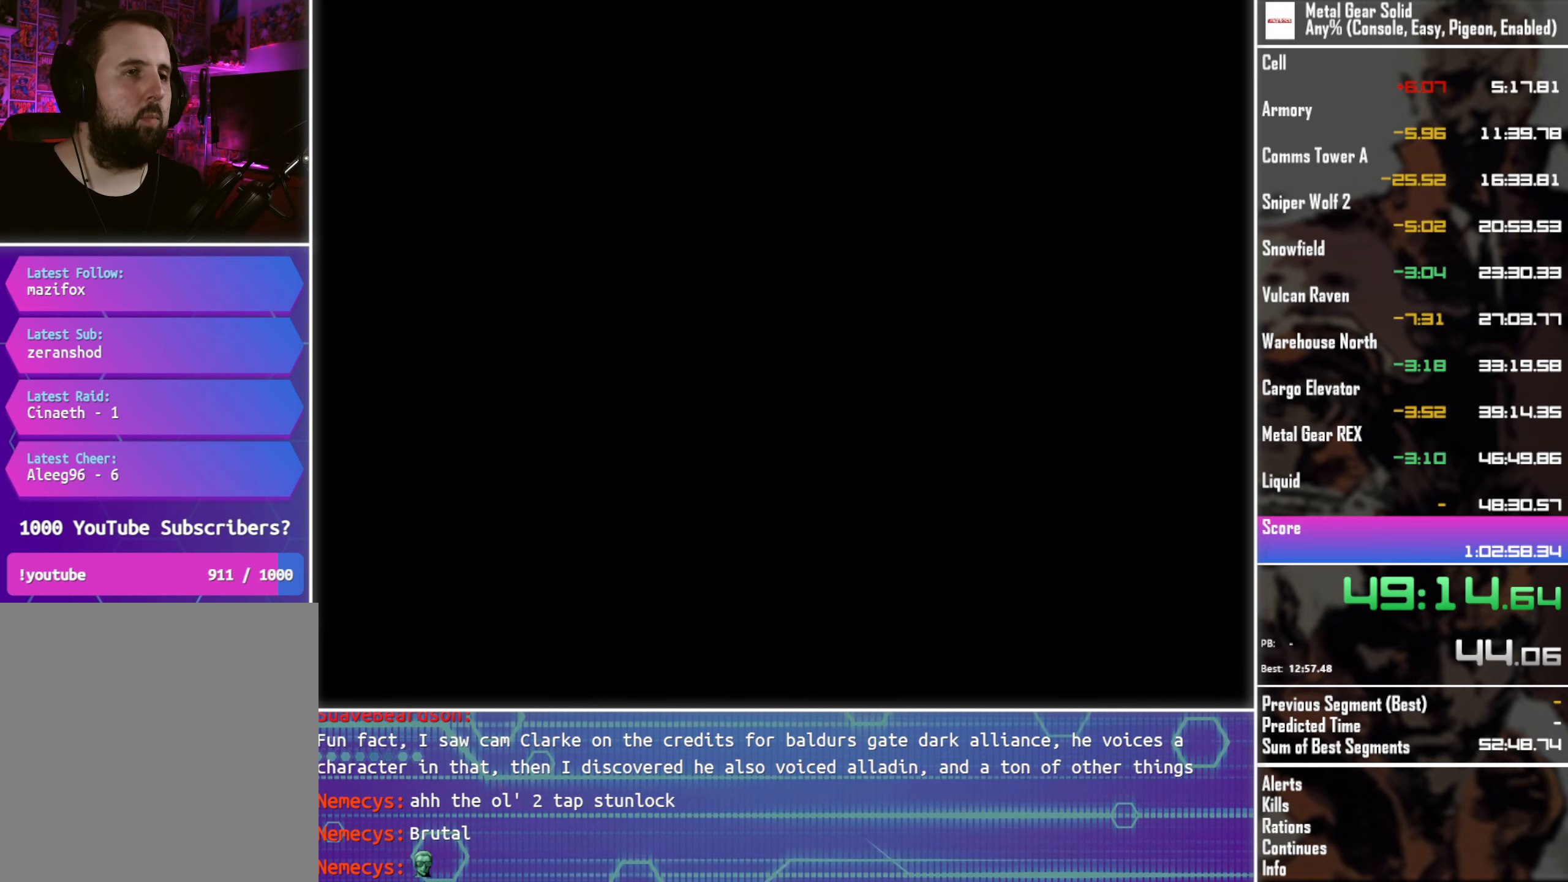
{"buttons": [], "left_stick": "center", "events": []}
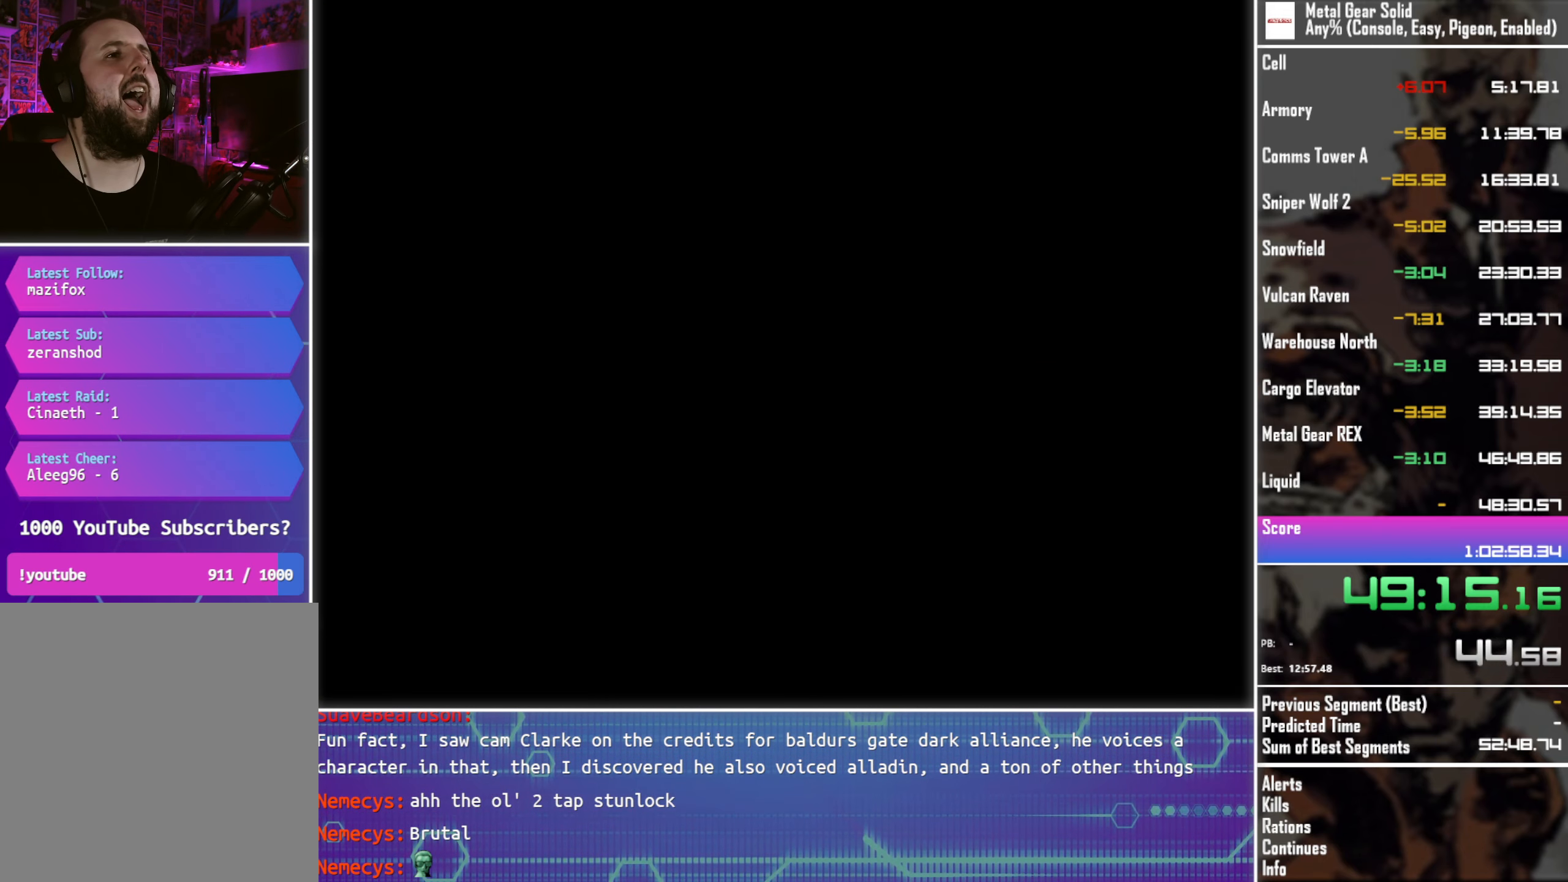
{"buttons": [], "left_stick": "center", "events": []}
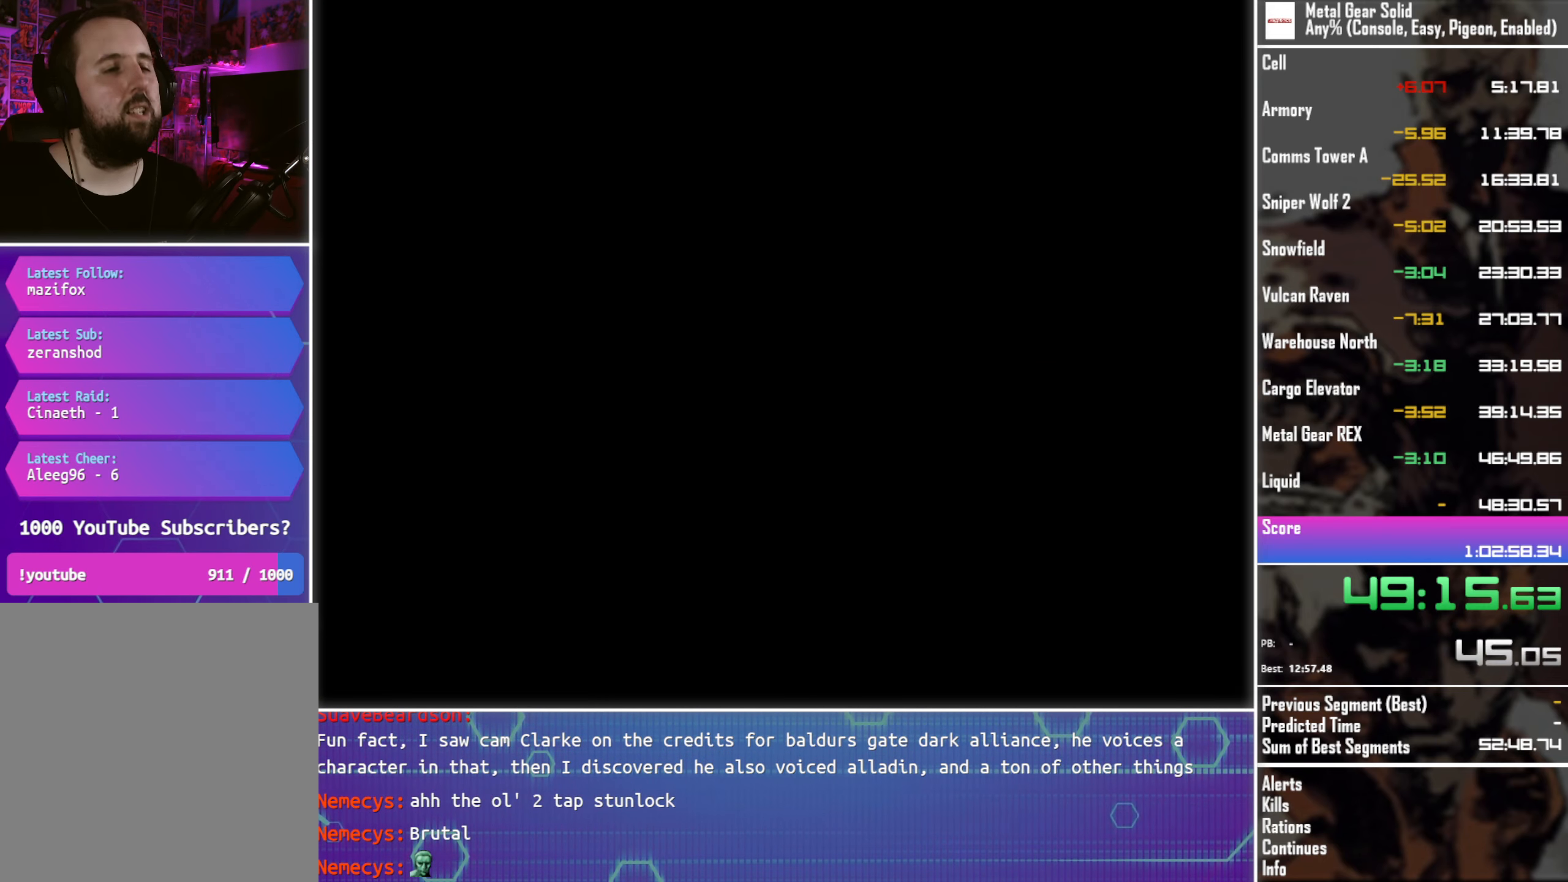
{"buttons": [], "left_stick": "center", "events": []}
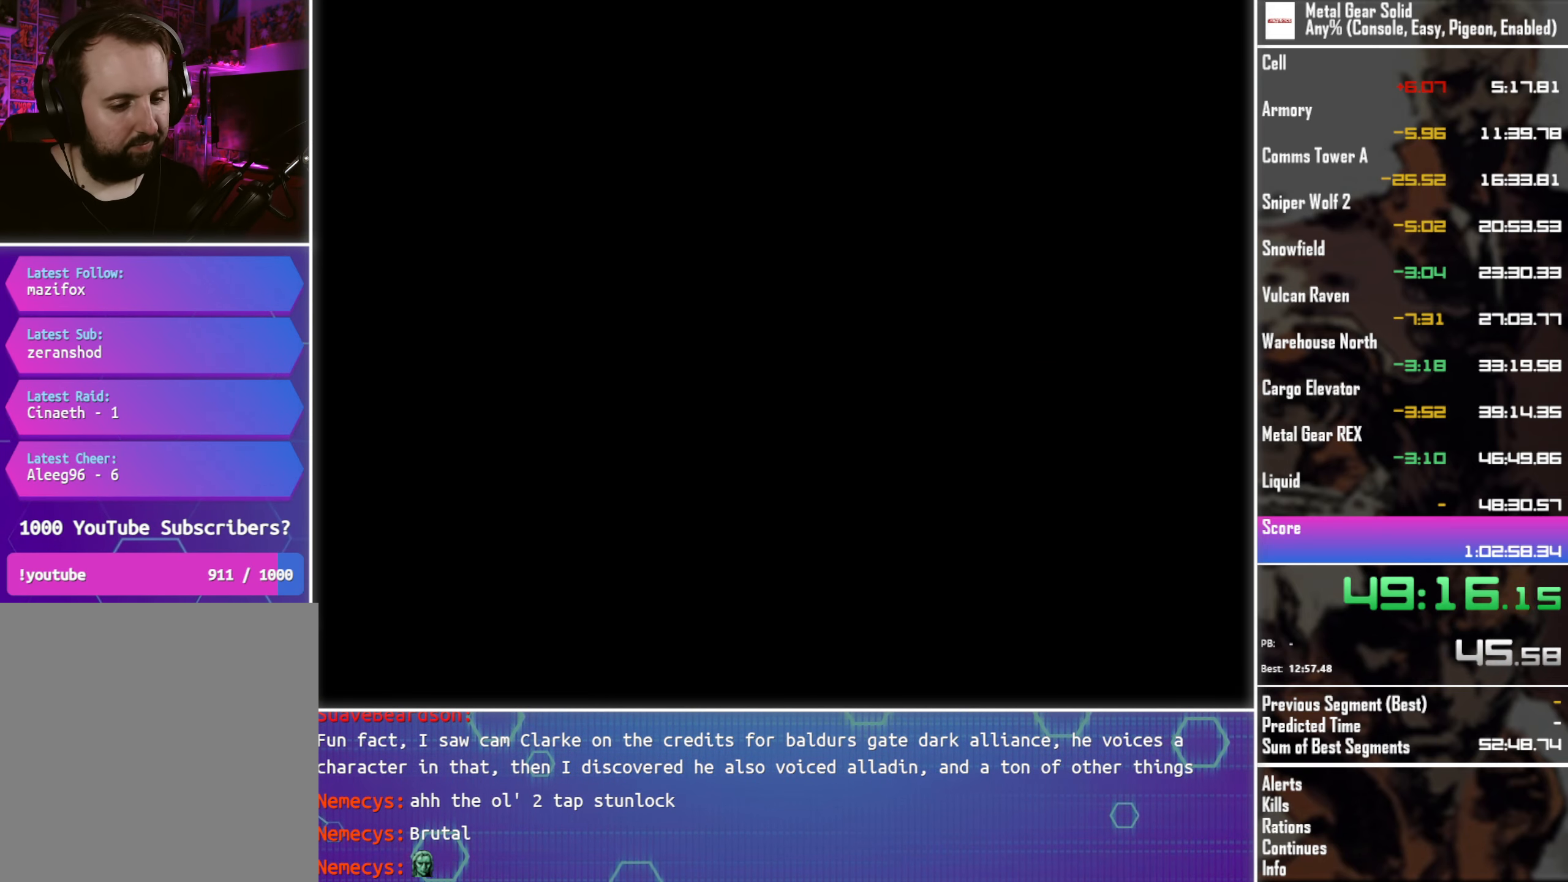
{"buttons": ["DPAD_RIGHT"], "left_stick": "center", "events": [[167, "DPAD_RIGHT", "down"]]}
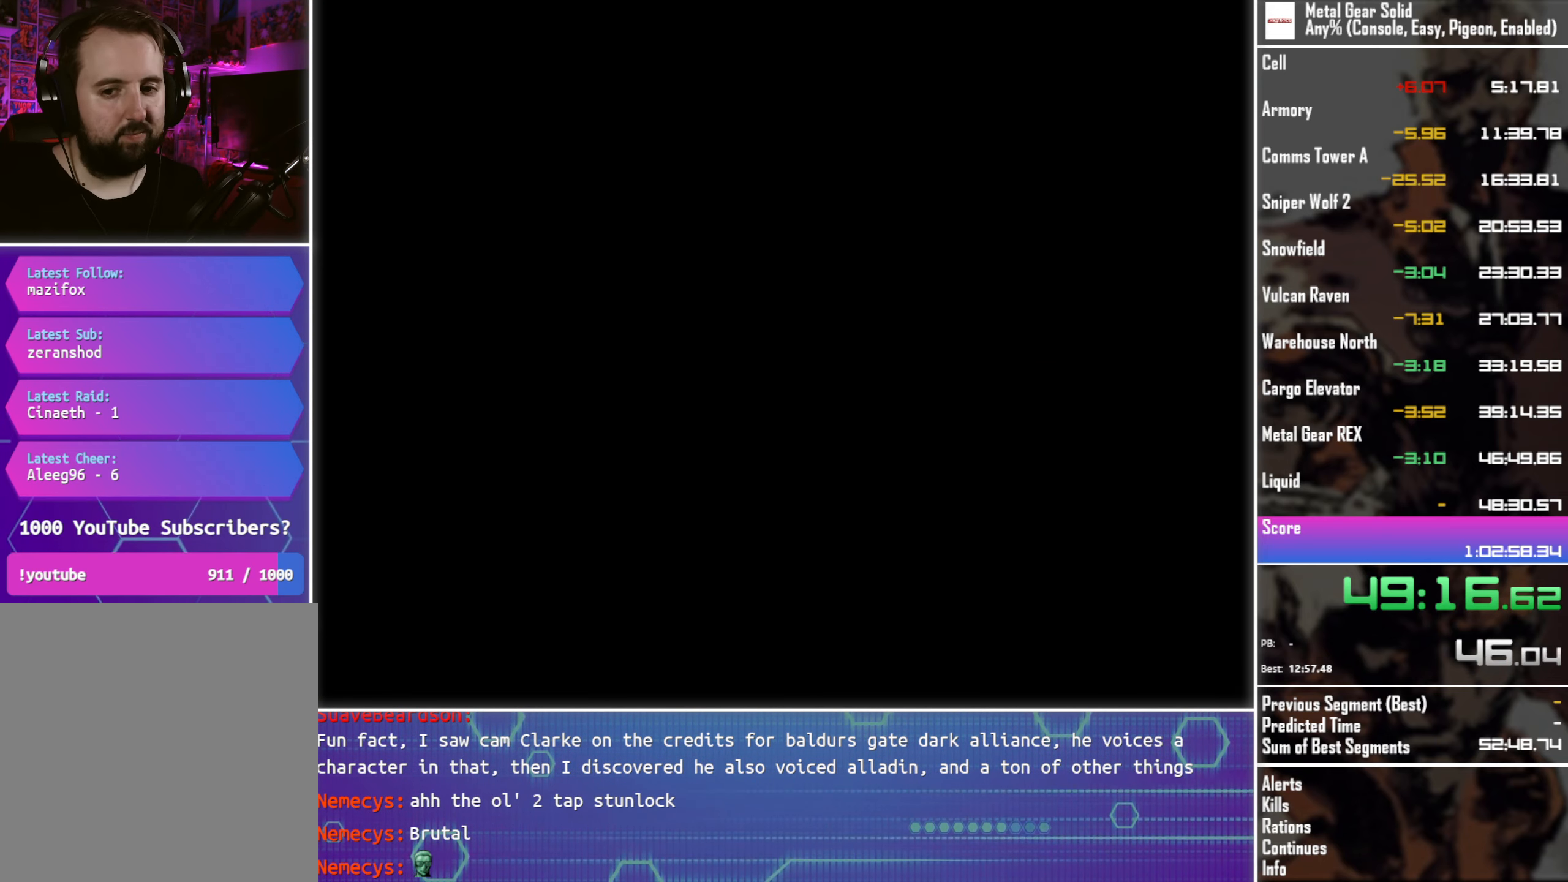
{"buttons": ["DPAD_RIGHT"], "left_stick": "center", "events": []}
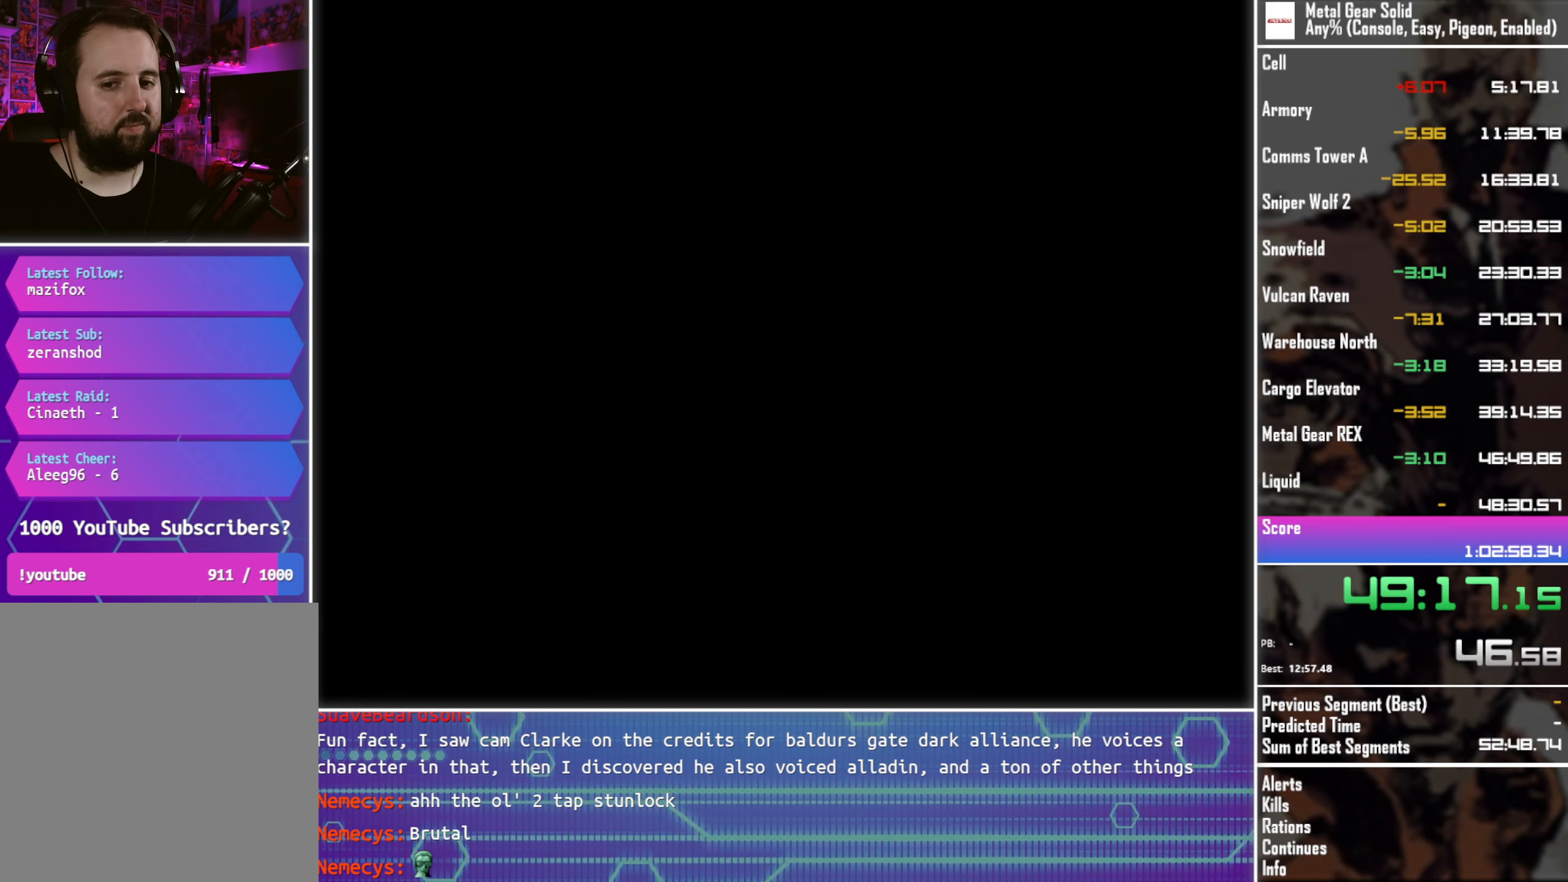
{"buttons": ["DPAD_RIGHT"], "left_stick": "center", "events": []}
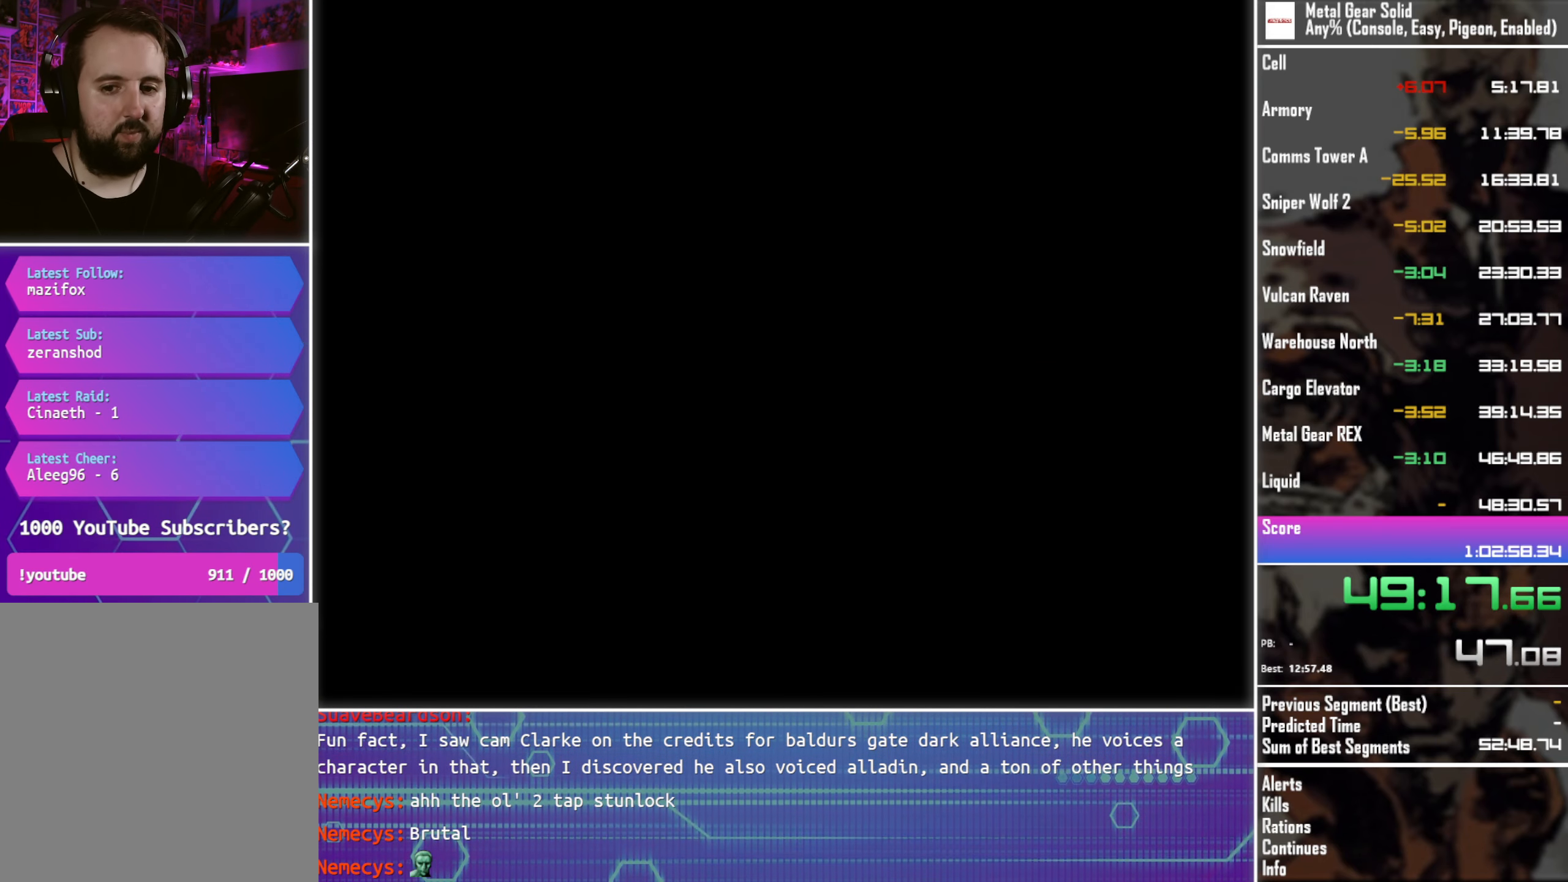
{"buttons": ["DPAD_RIGHT"], "left_stick": "center", "events": []}
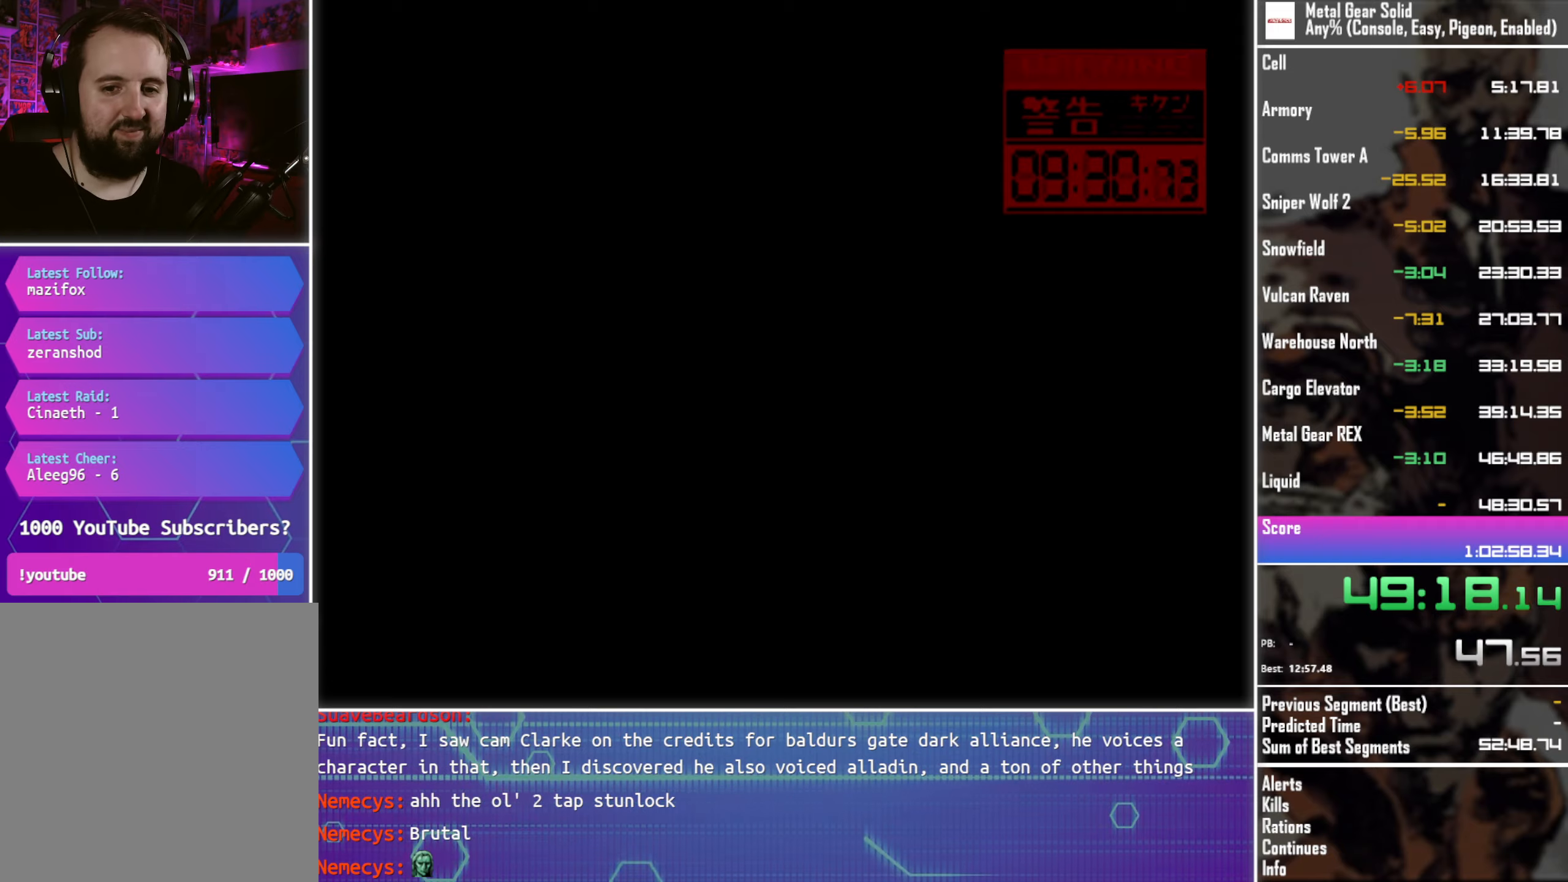
{"buttons": [], "left_stick": "center", "events": [[84, "DPAD_RIGHT", "up"]]}
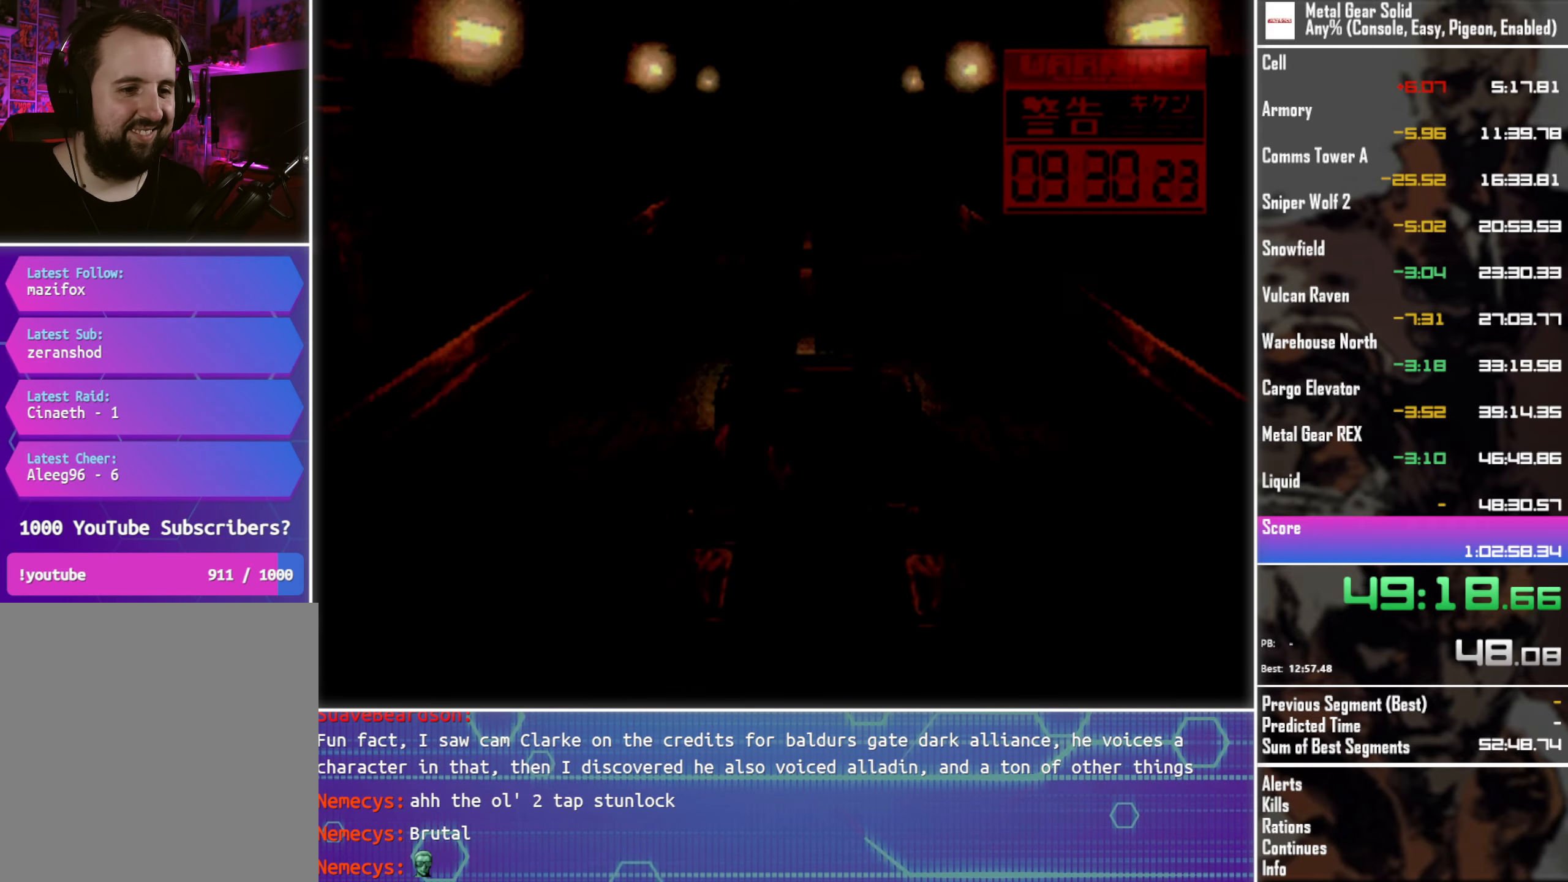
{"buttons": ["DPAD_RIGHT"], "left_stick": "center", "events": [[134, "DPAD_RIGHT", "down"]]}
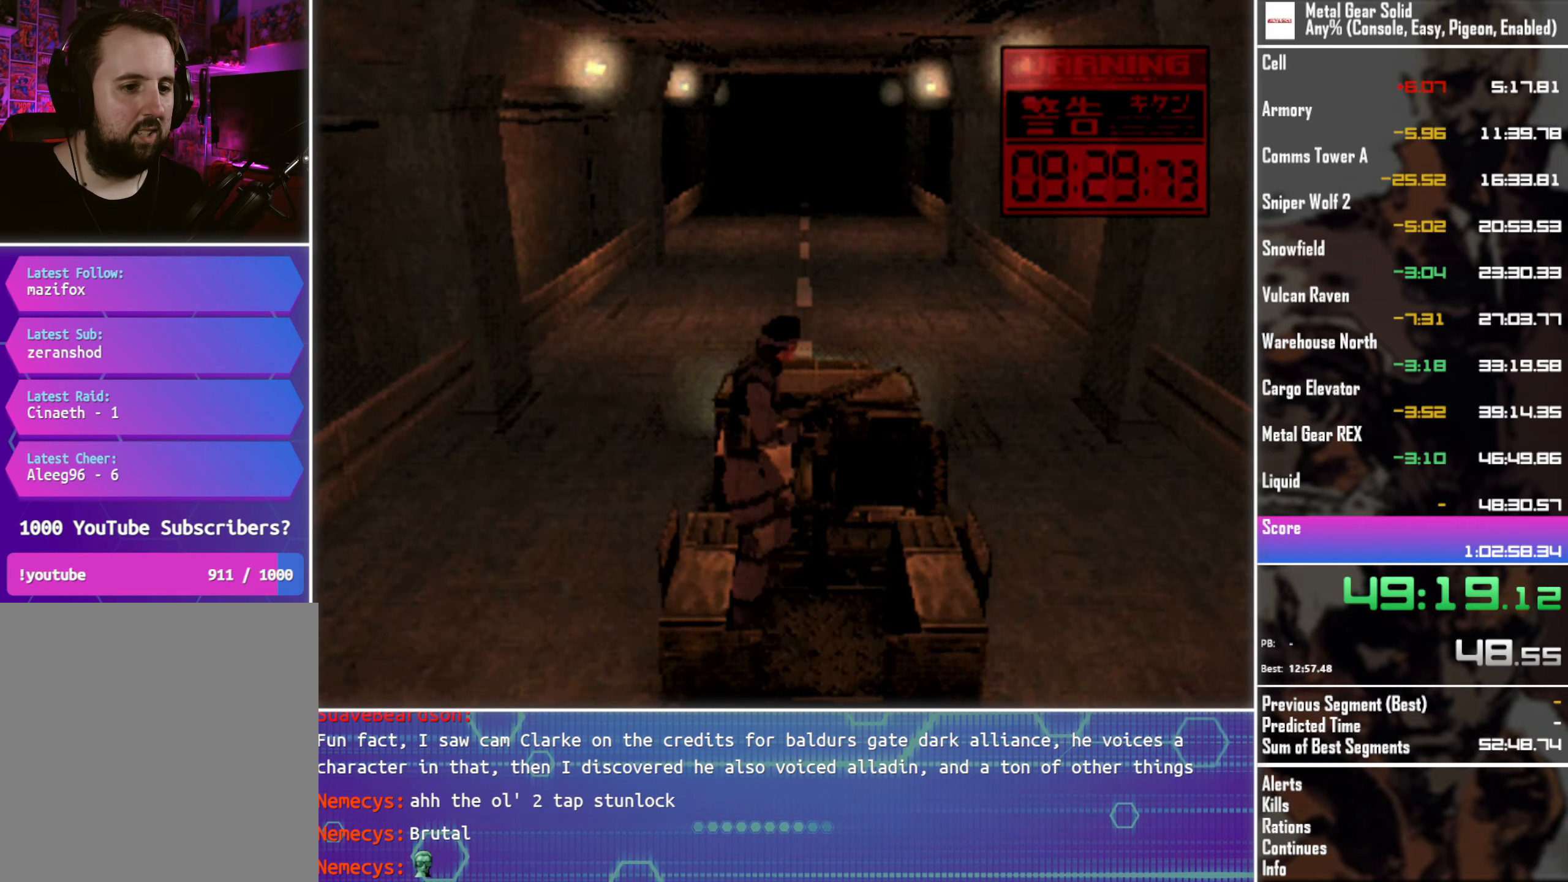
{"buttons": ["DPAD_RIGHT"], "left_stick": "center", "events": []}